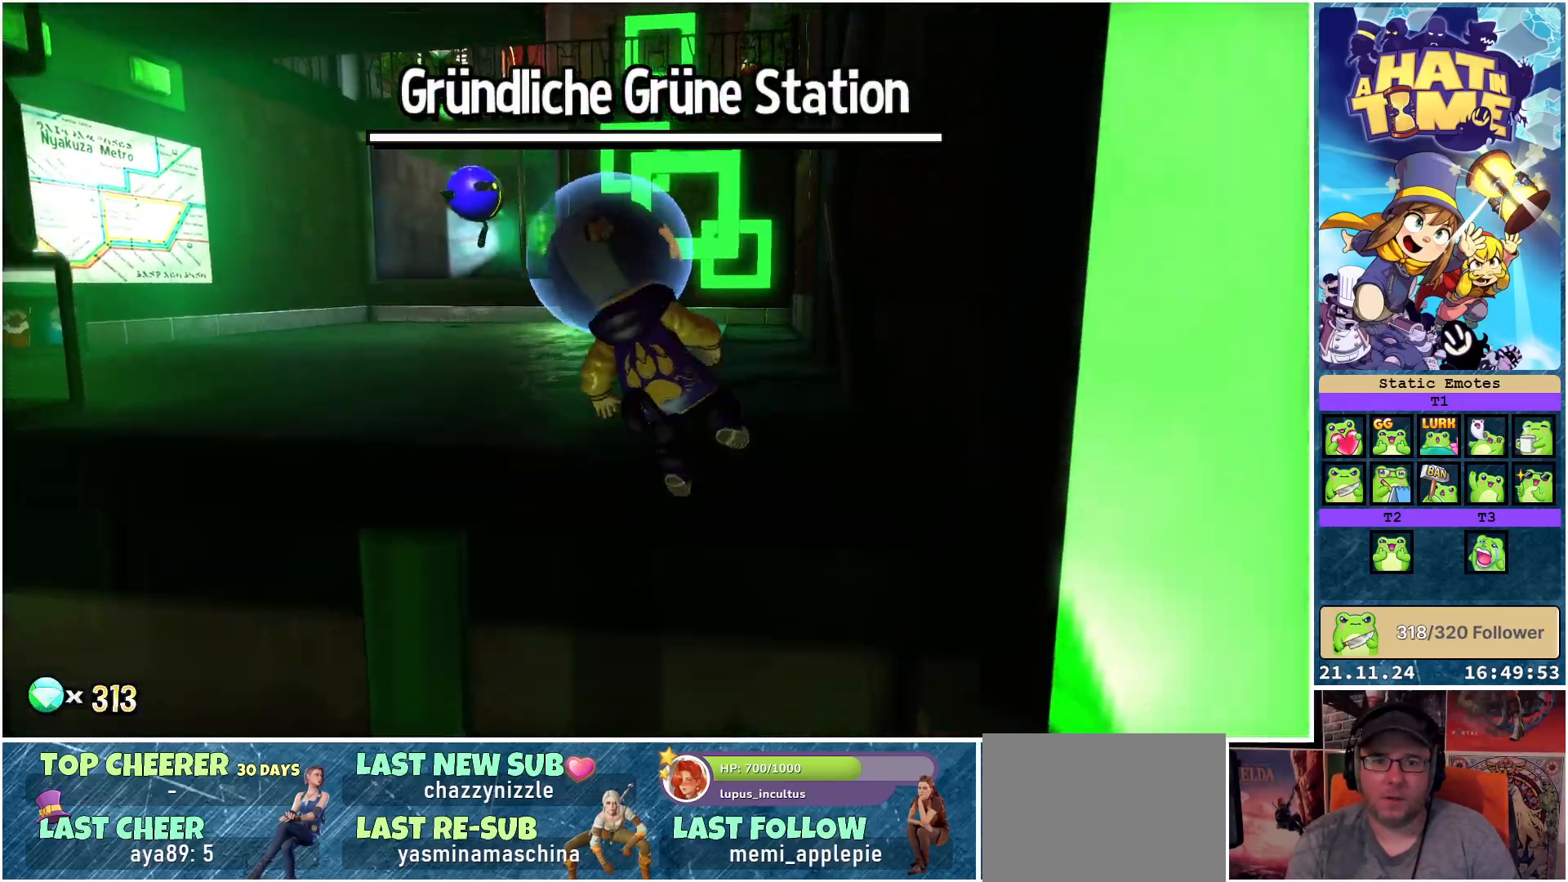
Gameplay with a controller (Xbox layout); each line is a JSON object with the inputs held at the frame after it. "events" lists button and stick changes between this image and that frame as [ms after this image, input, new state], when the widget could be followed in between.
{"buttons": [], "left_stick": "up-left", "right_stick": "left", "events": [[67, "left_stick", "up-left"], [283, "right_stick", "left"]]}
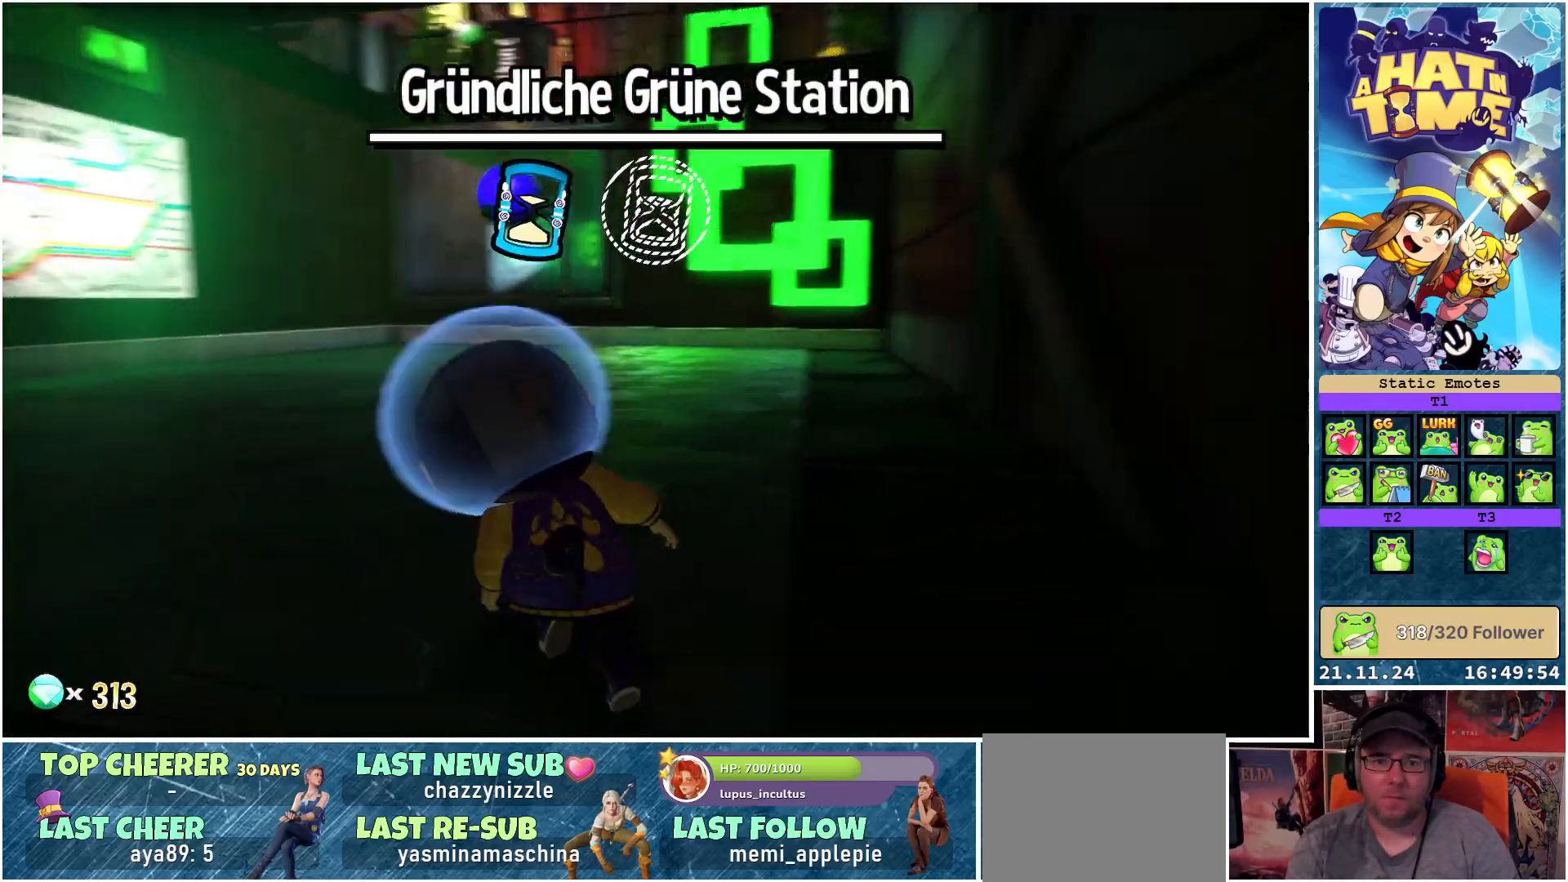
{"buttons": [], "left_stick": "up", "right_stick": "down-left", "events": [[83, "right_stick", "down-left"], [183, "left_stick", "up"]]}
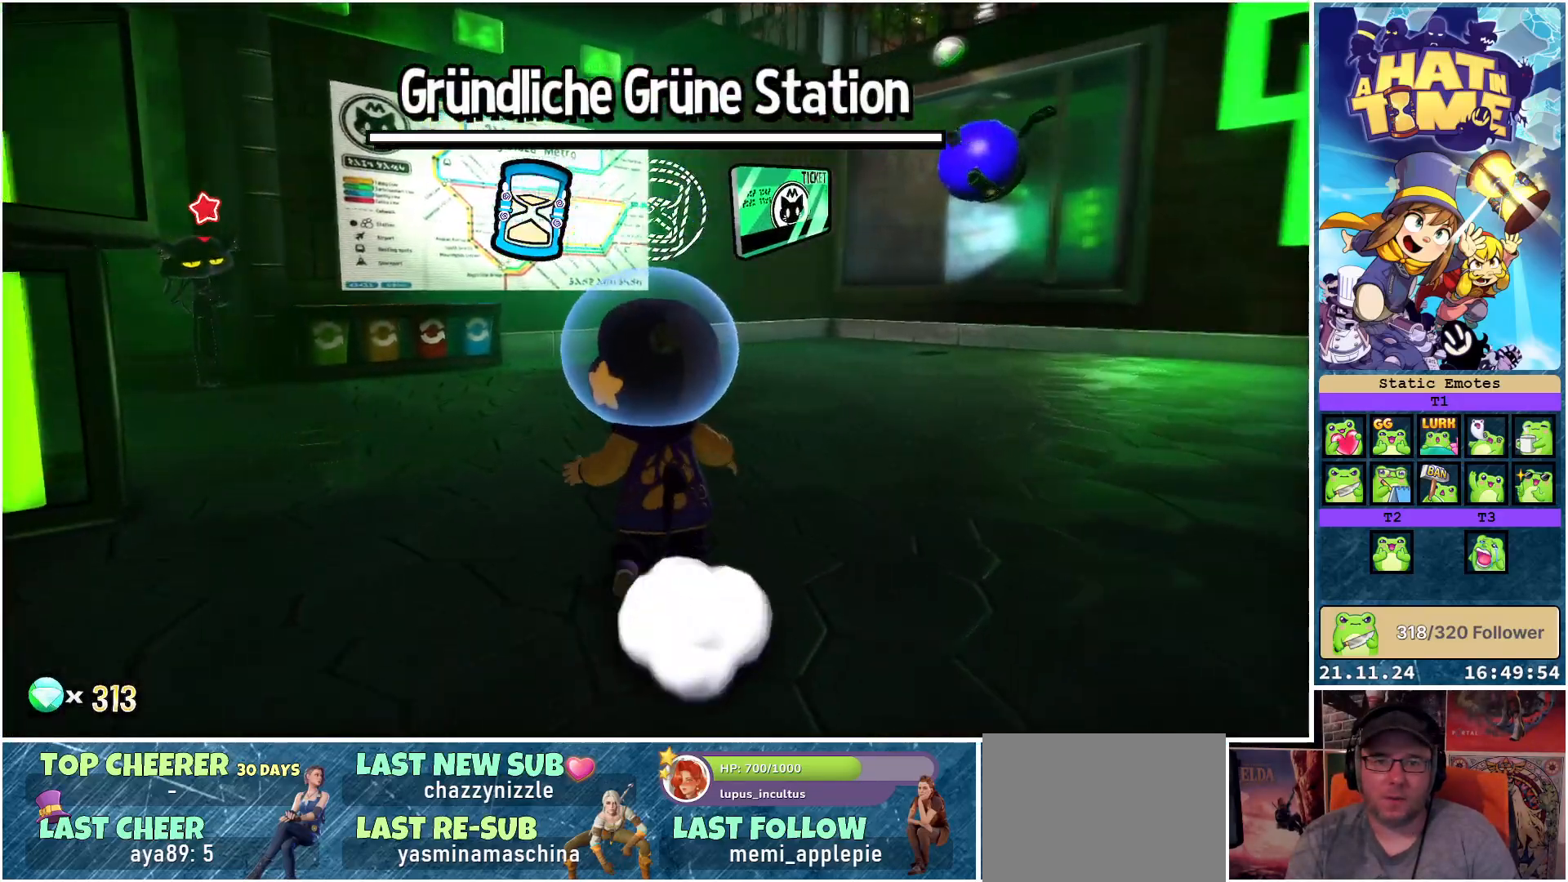
{"buttons": [], "left_stick": "center", "right_stick": "down-left", "events": [[350, "left_stick", "center"]]}
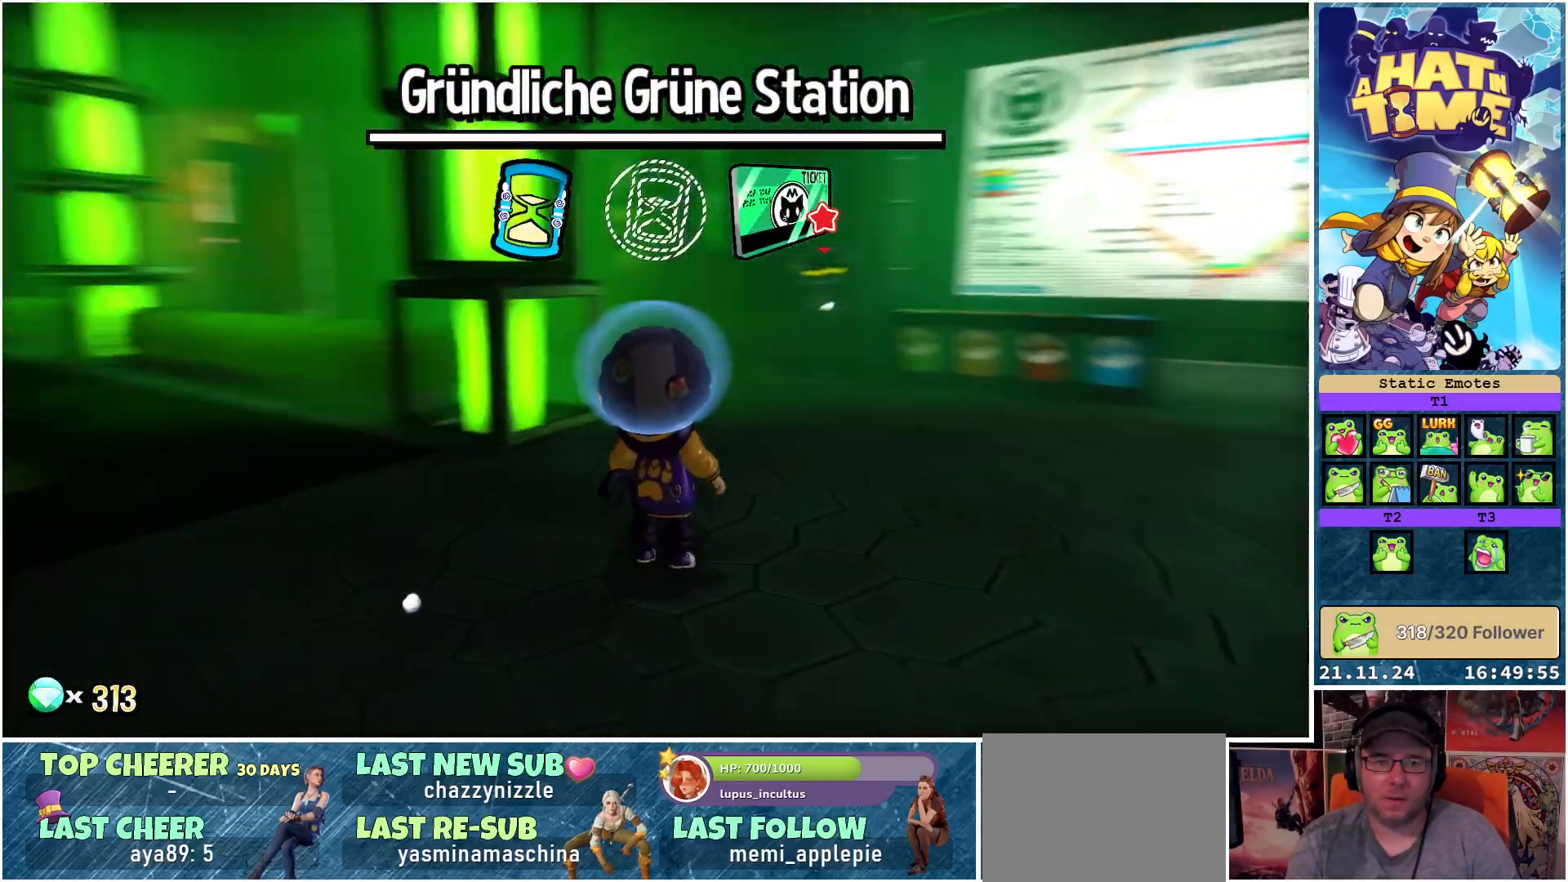
{"buttons": [], "left_stick": "center", "right_stick": "center", "events": [[167, "right_stick", "center"]]}
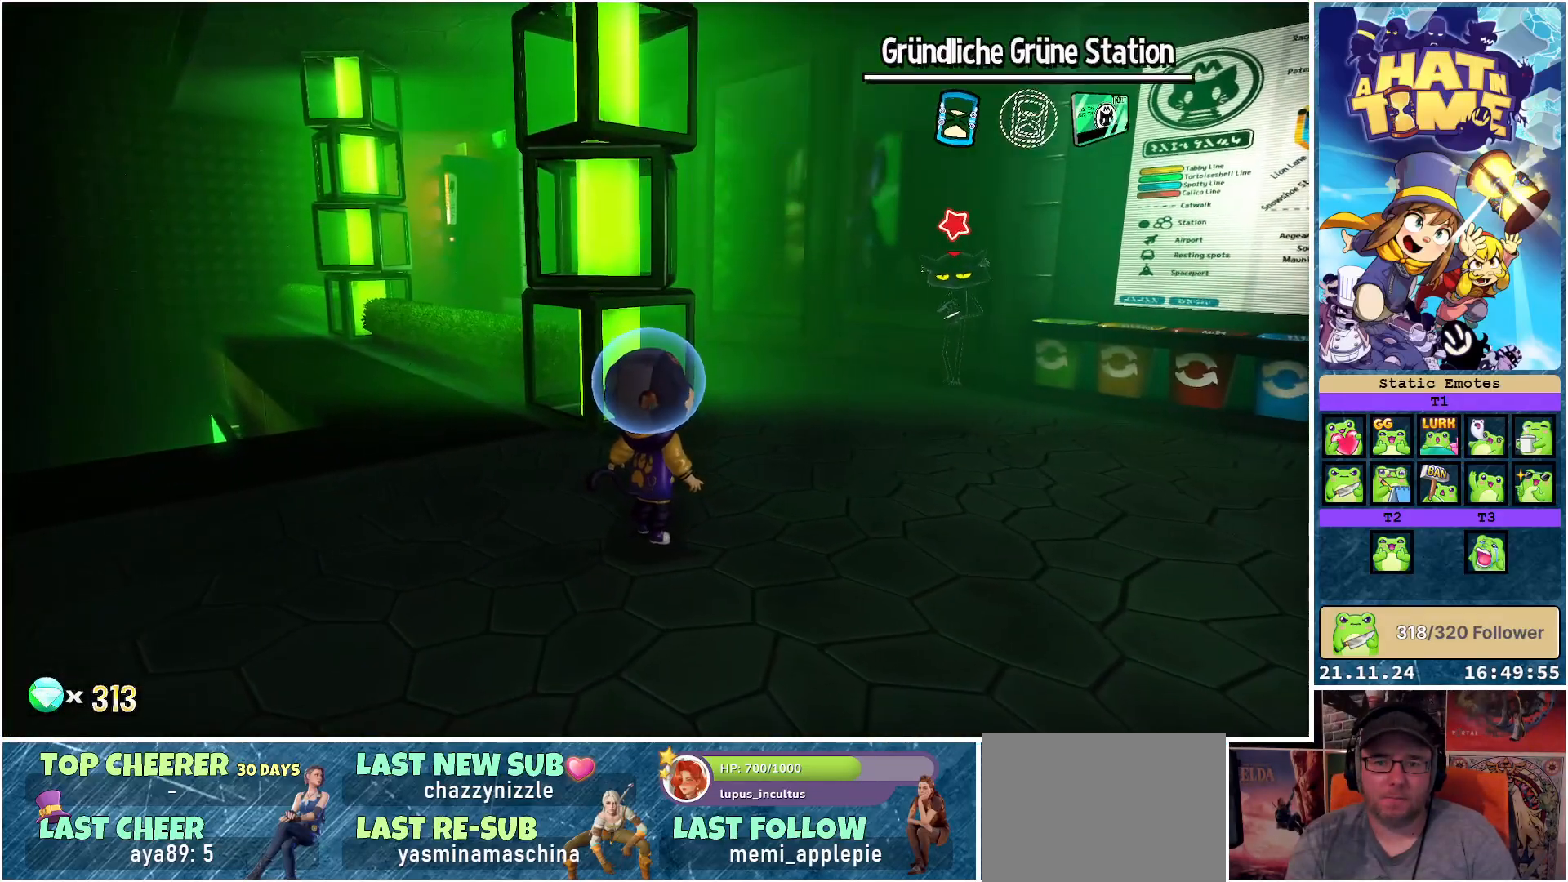
{"buttons": [], "left_stick": "up-right", "right_stick": "left", "events": [[167, "left_stick", "up-right"], [250, "right_stick", "left"]]}
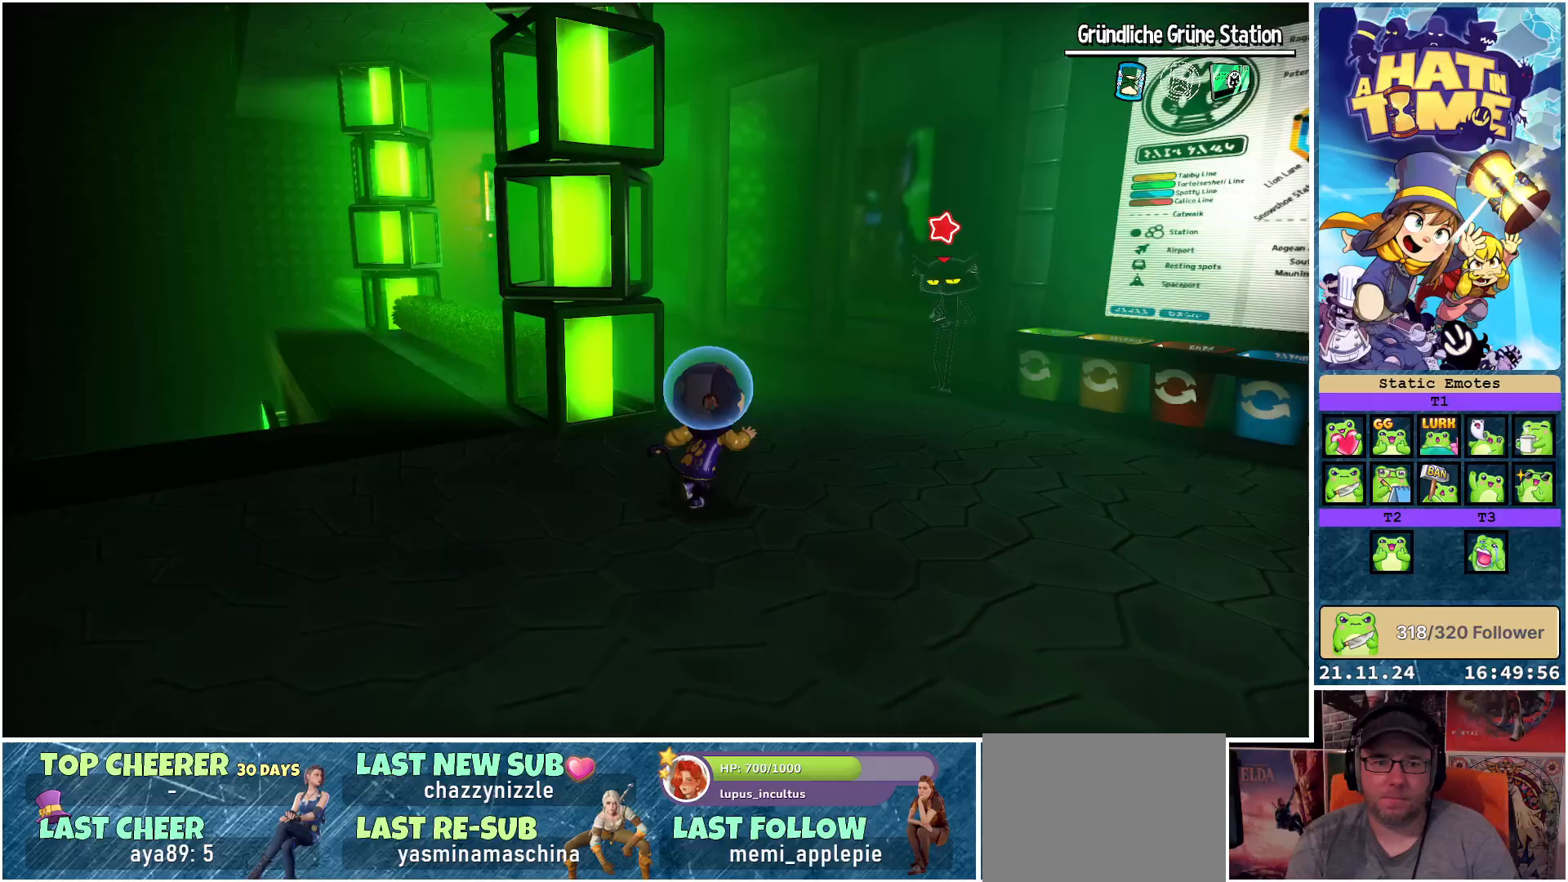
{"buttons": [], "left_stick": "up-right", "right_stick": "center", "events": [[367, "right_stick", "center"]]}
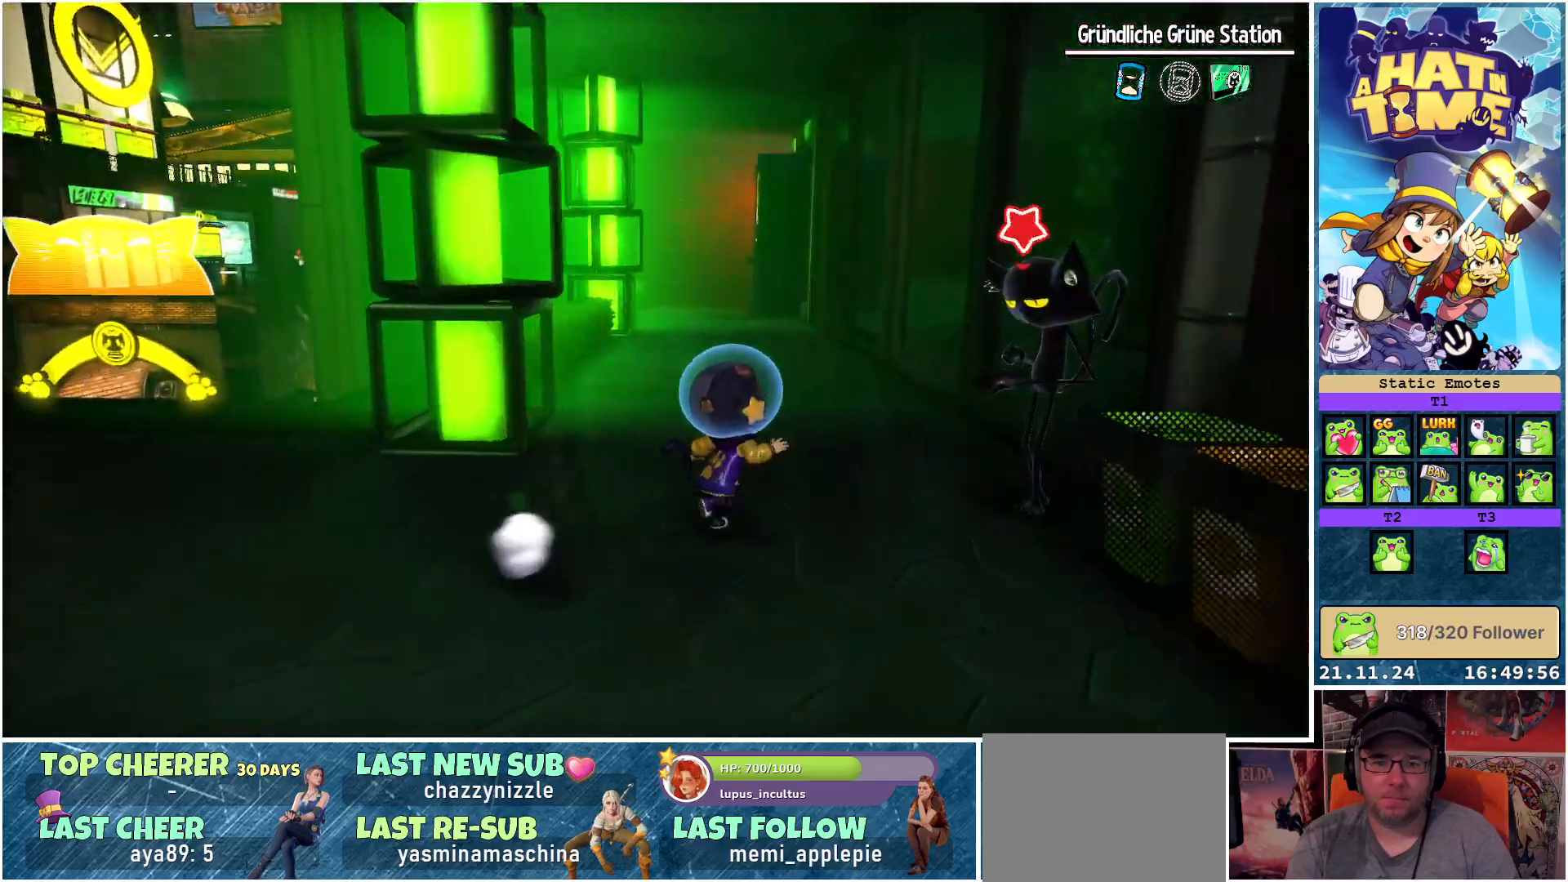
{"buttons": [], "left_stick": "up", "right_stick": "center", "events": [[117, "left_stick", "center"], [400, "left_stick", "up"]]}
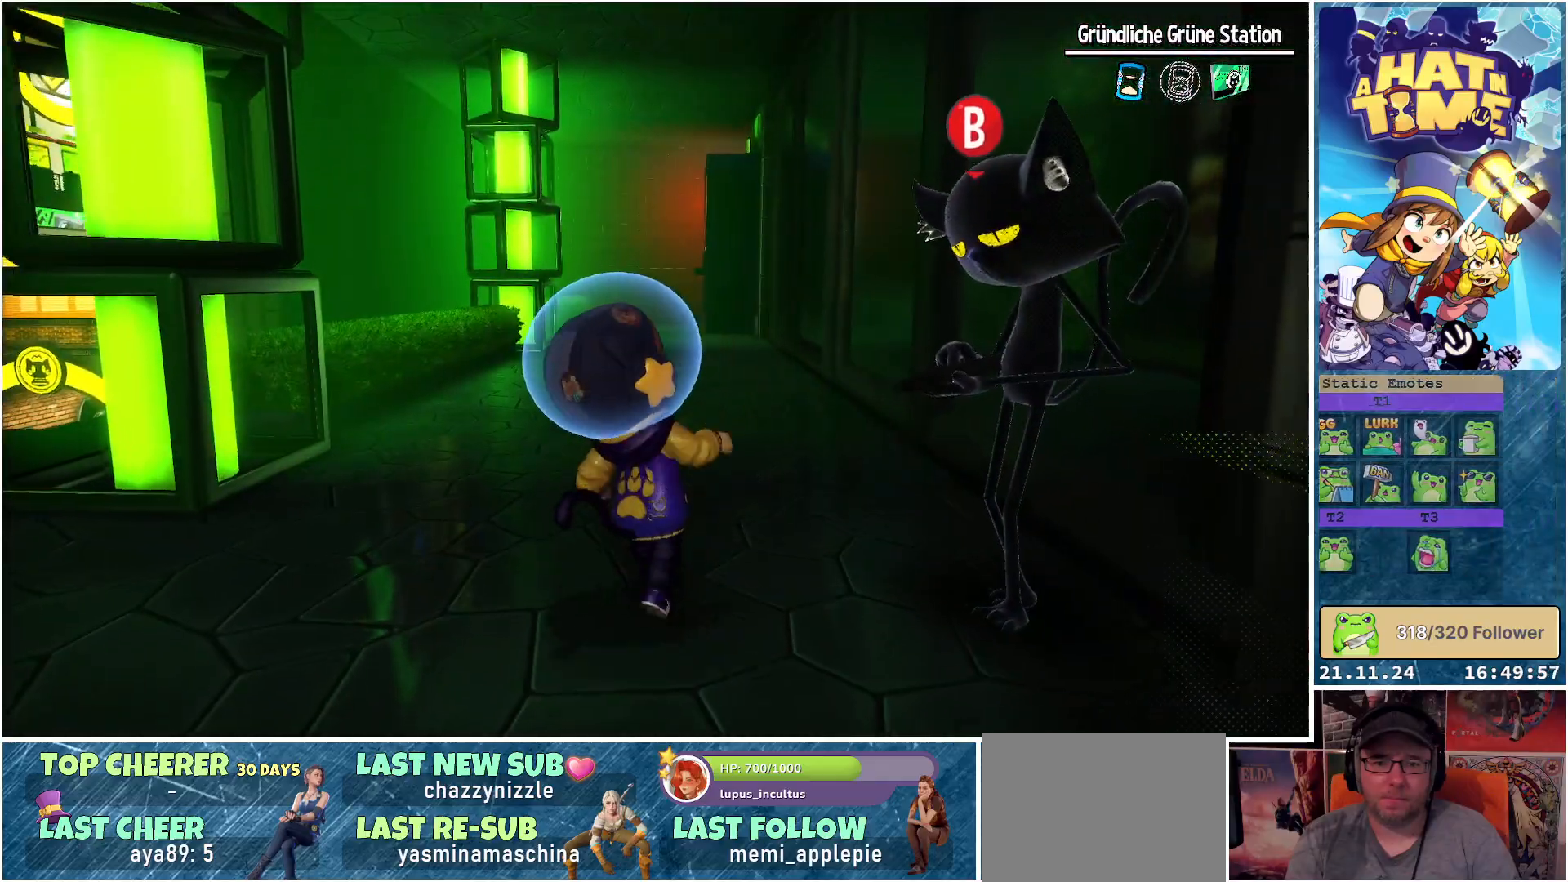
{"buttons": ["A"], "left_stick": "up-left", "right_stick": "center", "events": [[383, "left_stick", "up-left"], [483, "A", "down"]]}
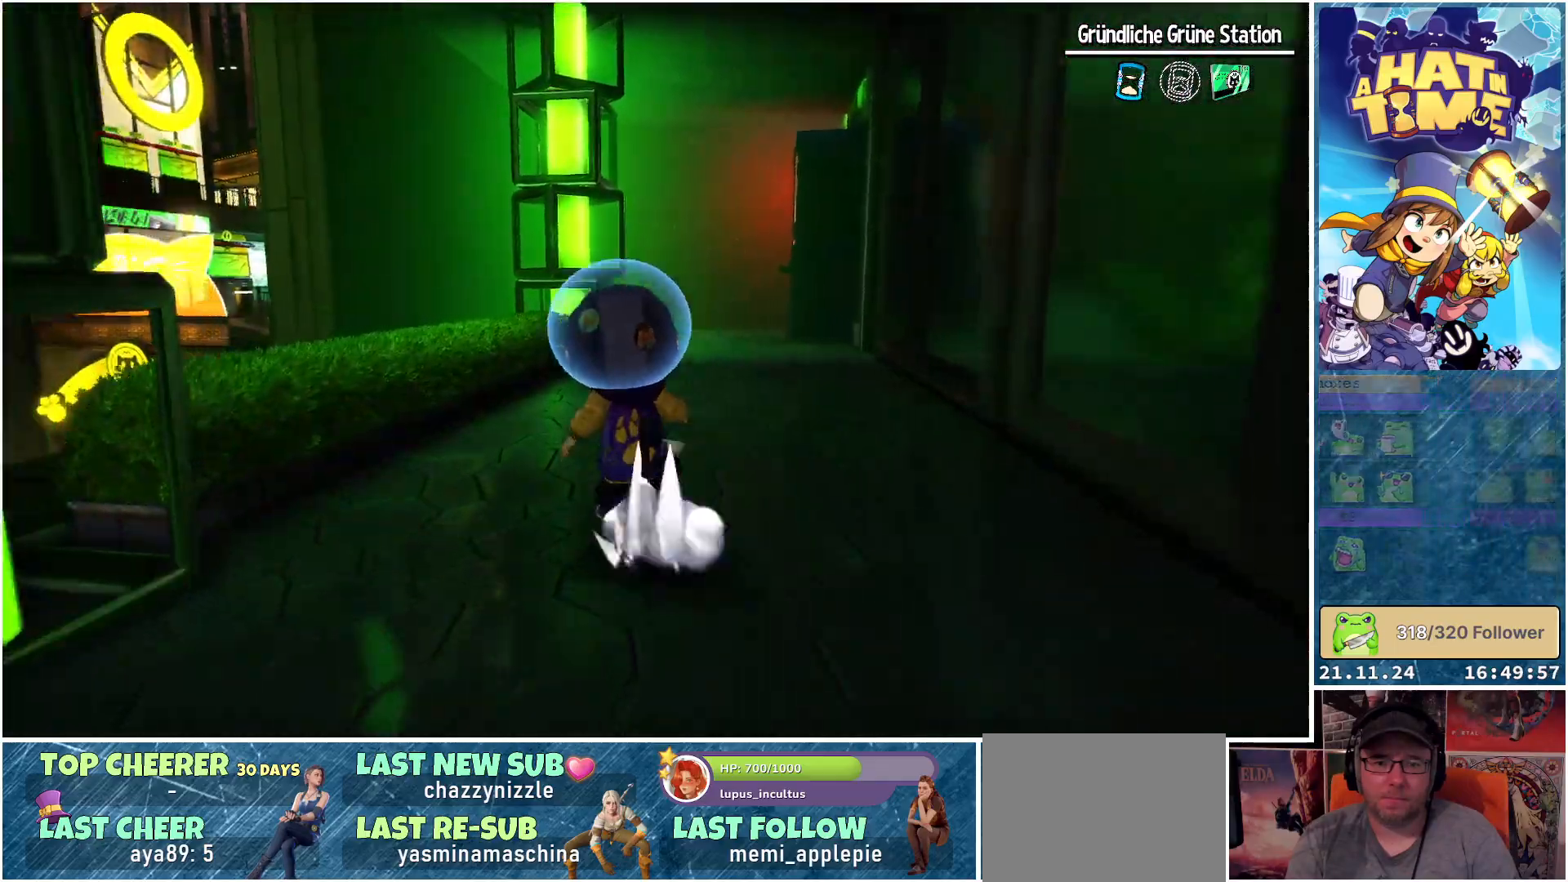
{"buttons": ["A"], "left_stick": "up-left", "right_stick": "center", "events": [[83, "A", "up"], [483, "A", "down"]]}
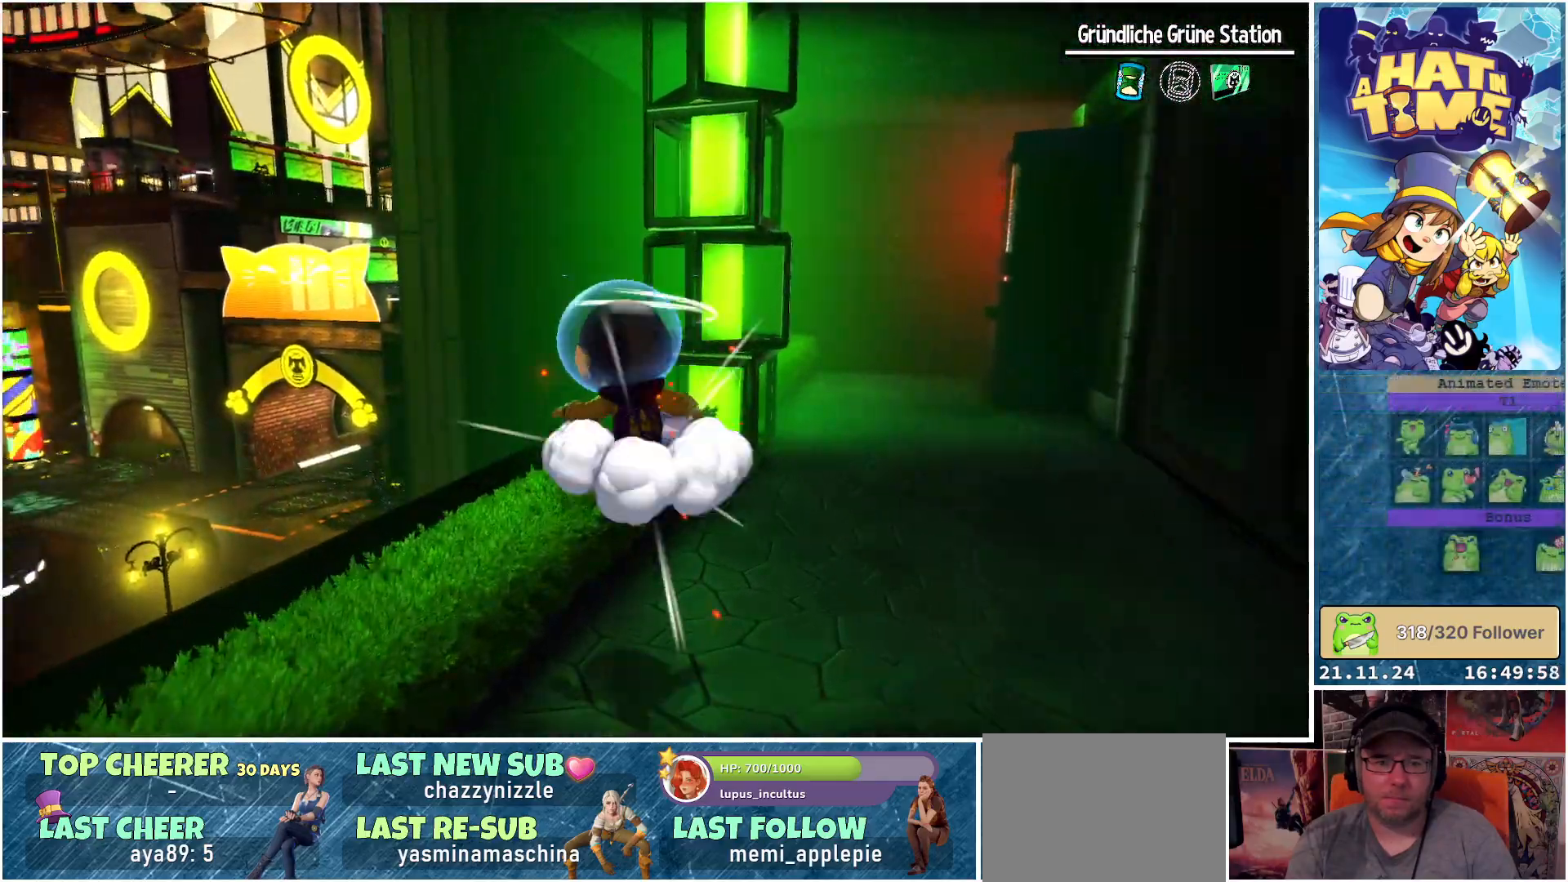
{"buttons": [], "left_stick": "center", "right_stick": "down-left", "events": [[50, "A", "up"], [183, "left_stick", "center"], [333, "left_stick", "down-right"], [400, "right_stick", "down-left"], [500, "left_stick", "center"]]}
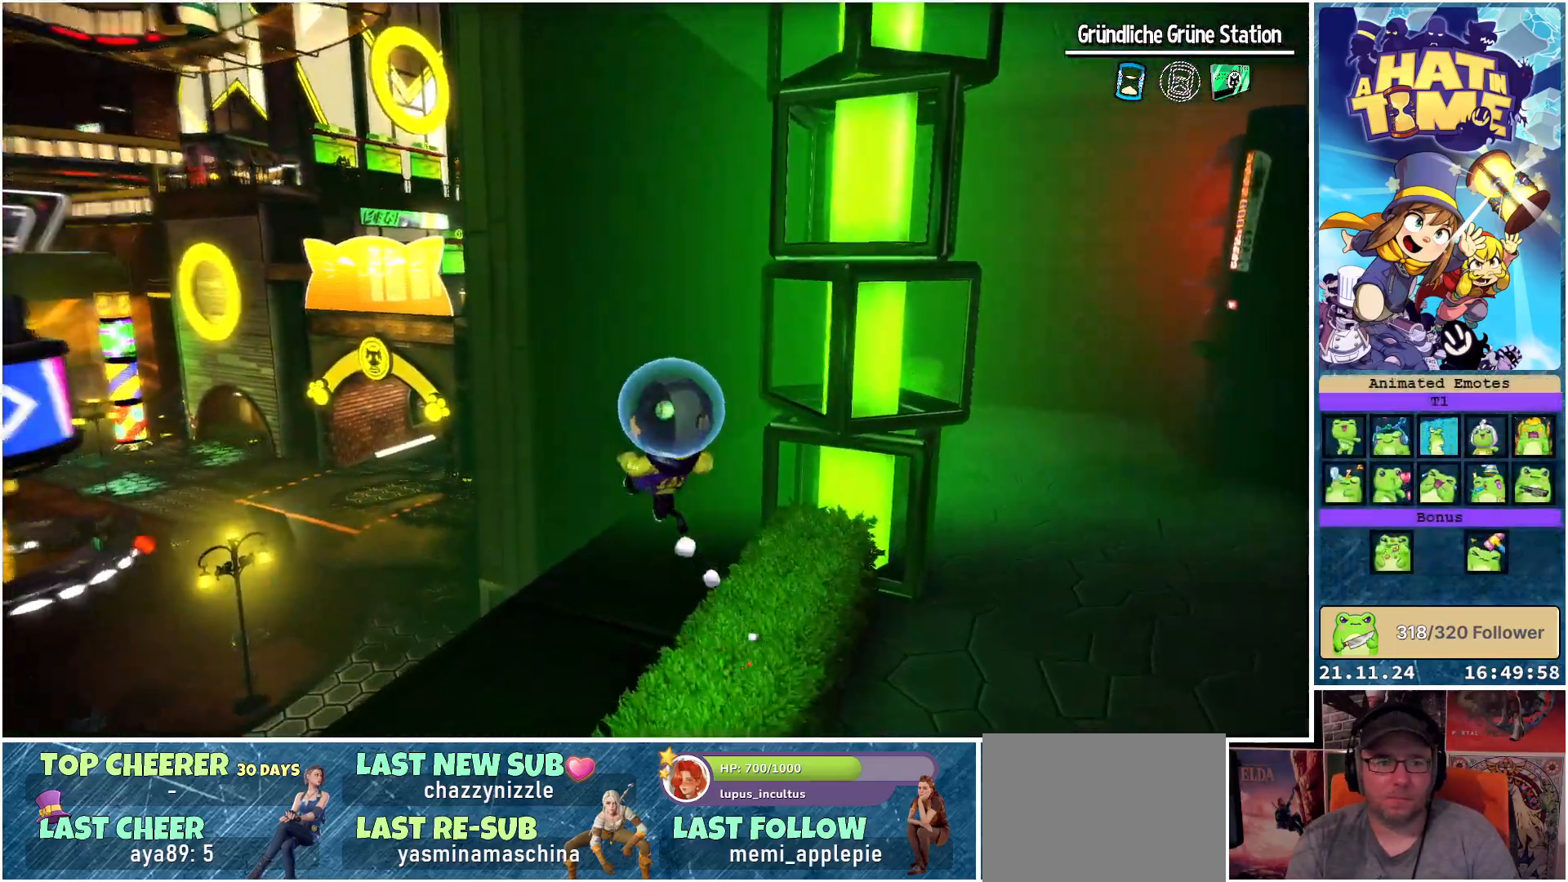
{"buttons": [], "left_stick": "up-left", "right_stick": "center", "events": [[50, "right_stick", "center"], [167, "left_stick", "up-left"]]}
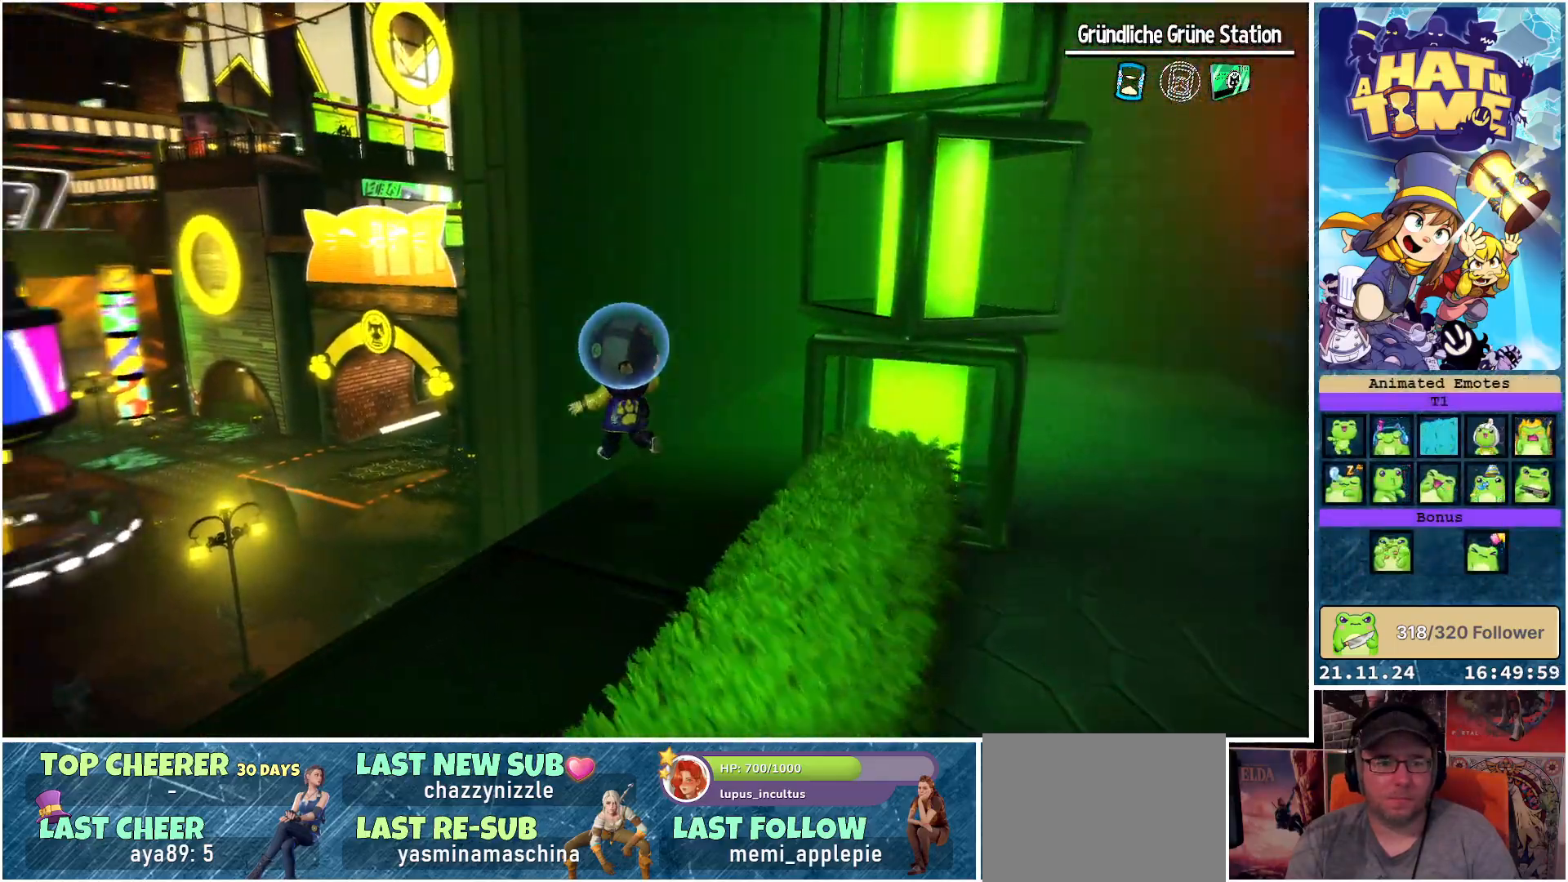
{"buttons": [], "left_stick": "up-left", "right_stick": "center", "events": [[17, "A", "down"], [150, "A", "up"]]}
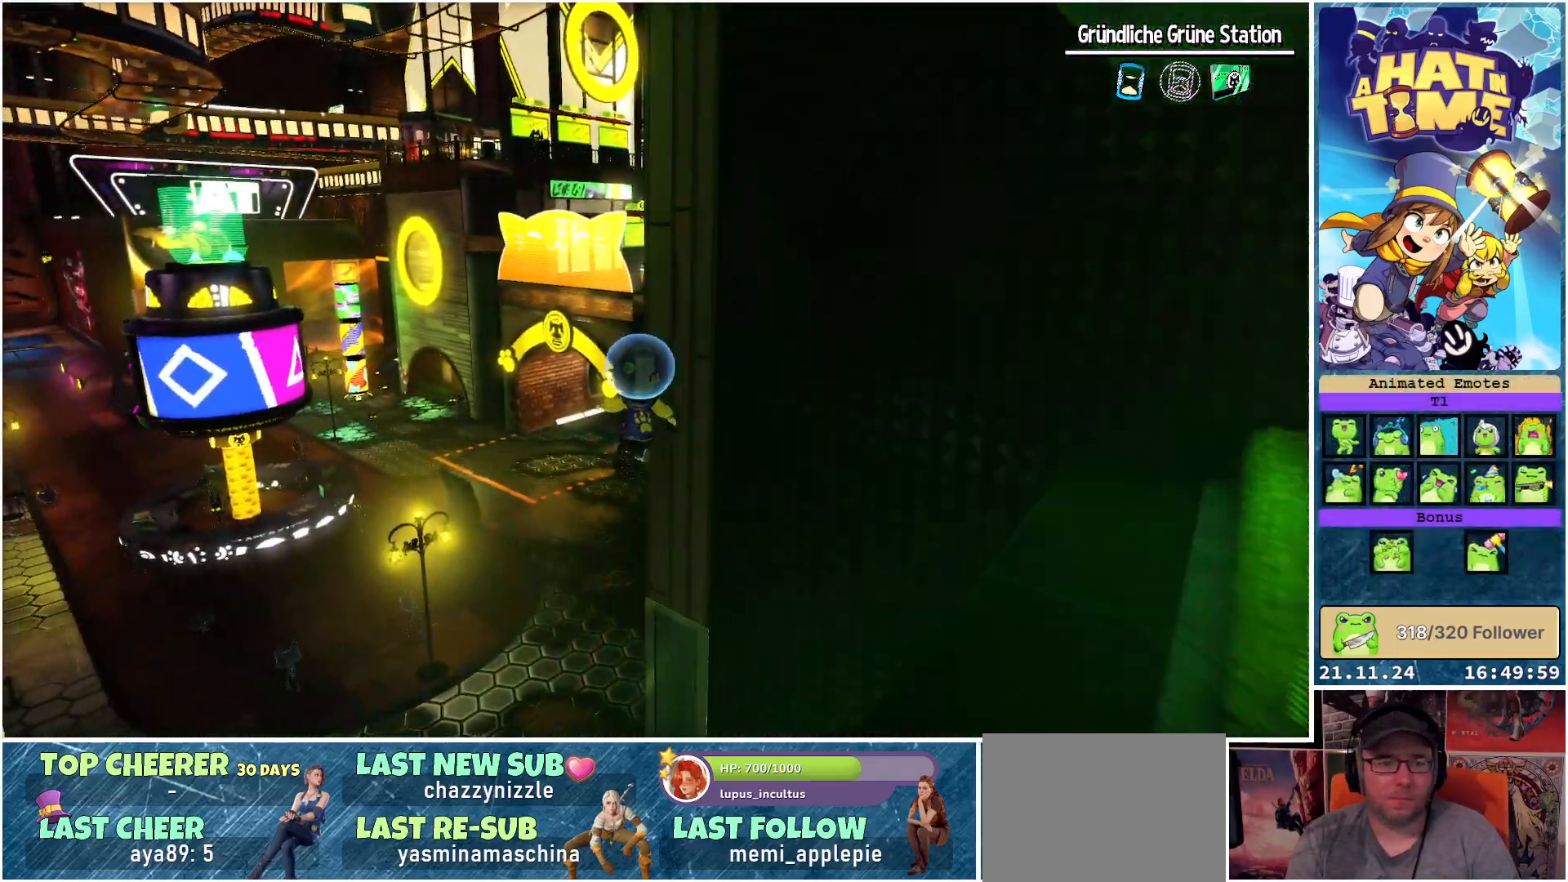
{"buttons": [], "left_stick": "up-left", "right_stick": "center", "events": [[367, "A", "down"], [483, "A", "up"]]}
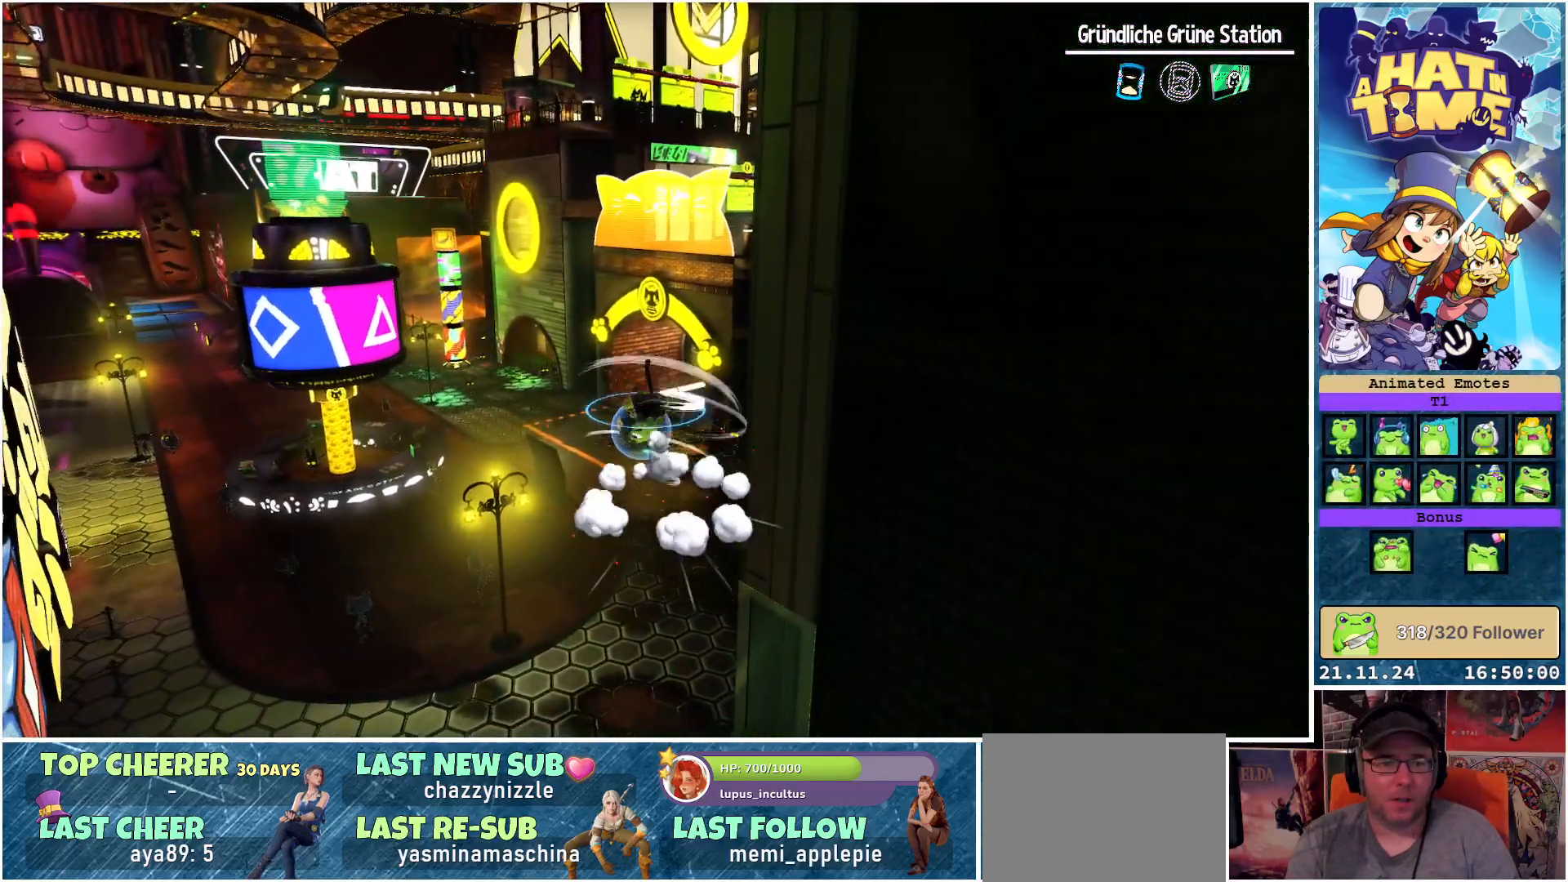
{"buttons": [], "left_stick": "up-left", "right_stick": "center", "events": []}
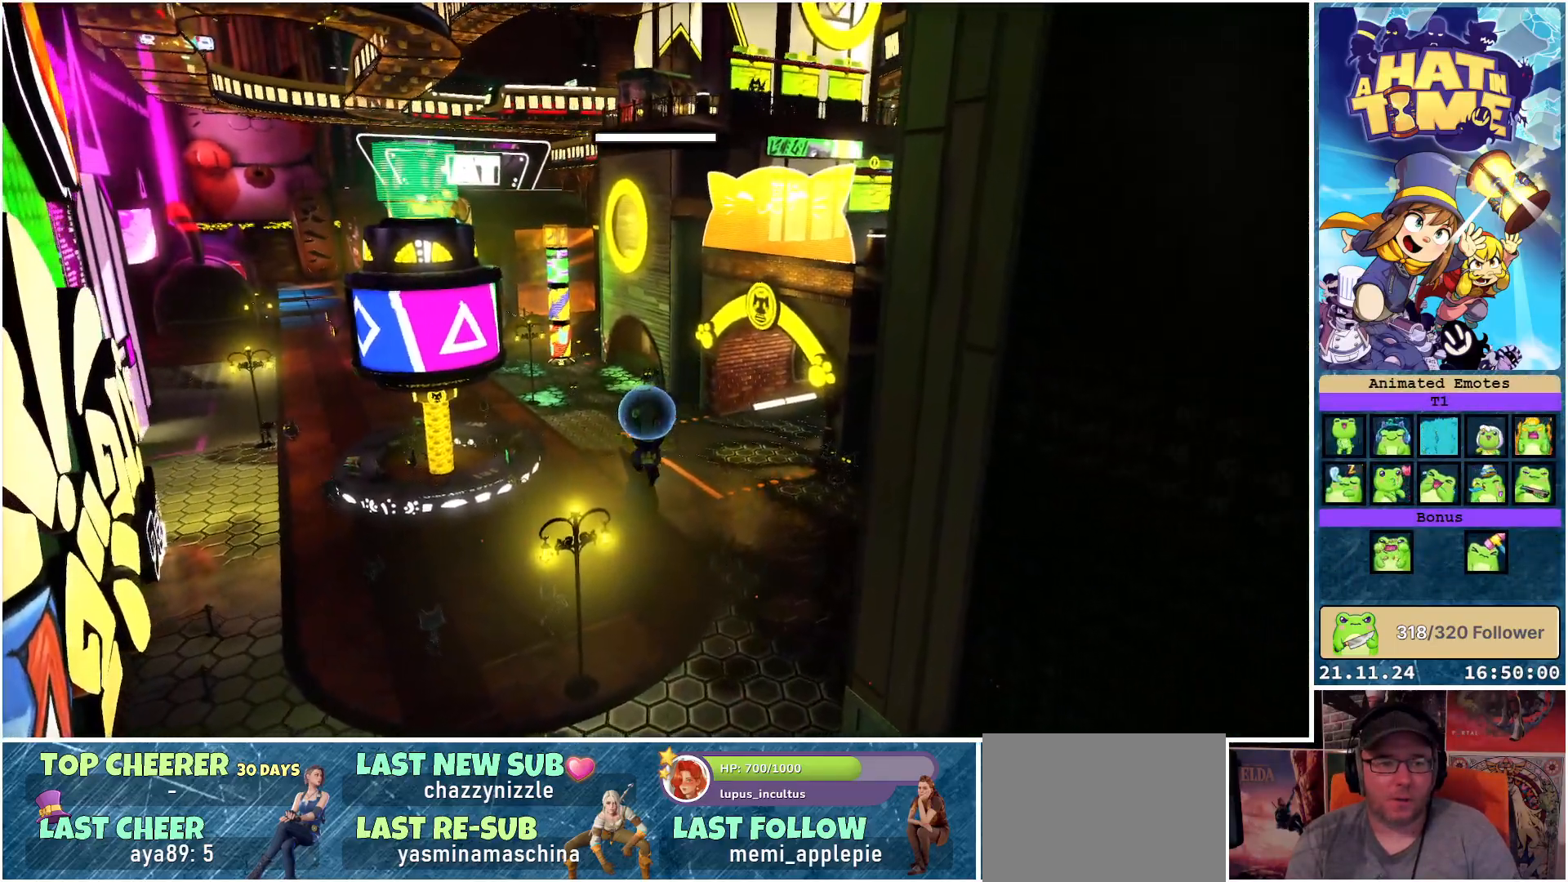
{"buttons": [], "left_stick": "up-left", "right_stick": "center", "events": []}
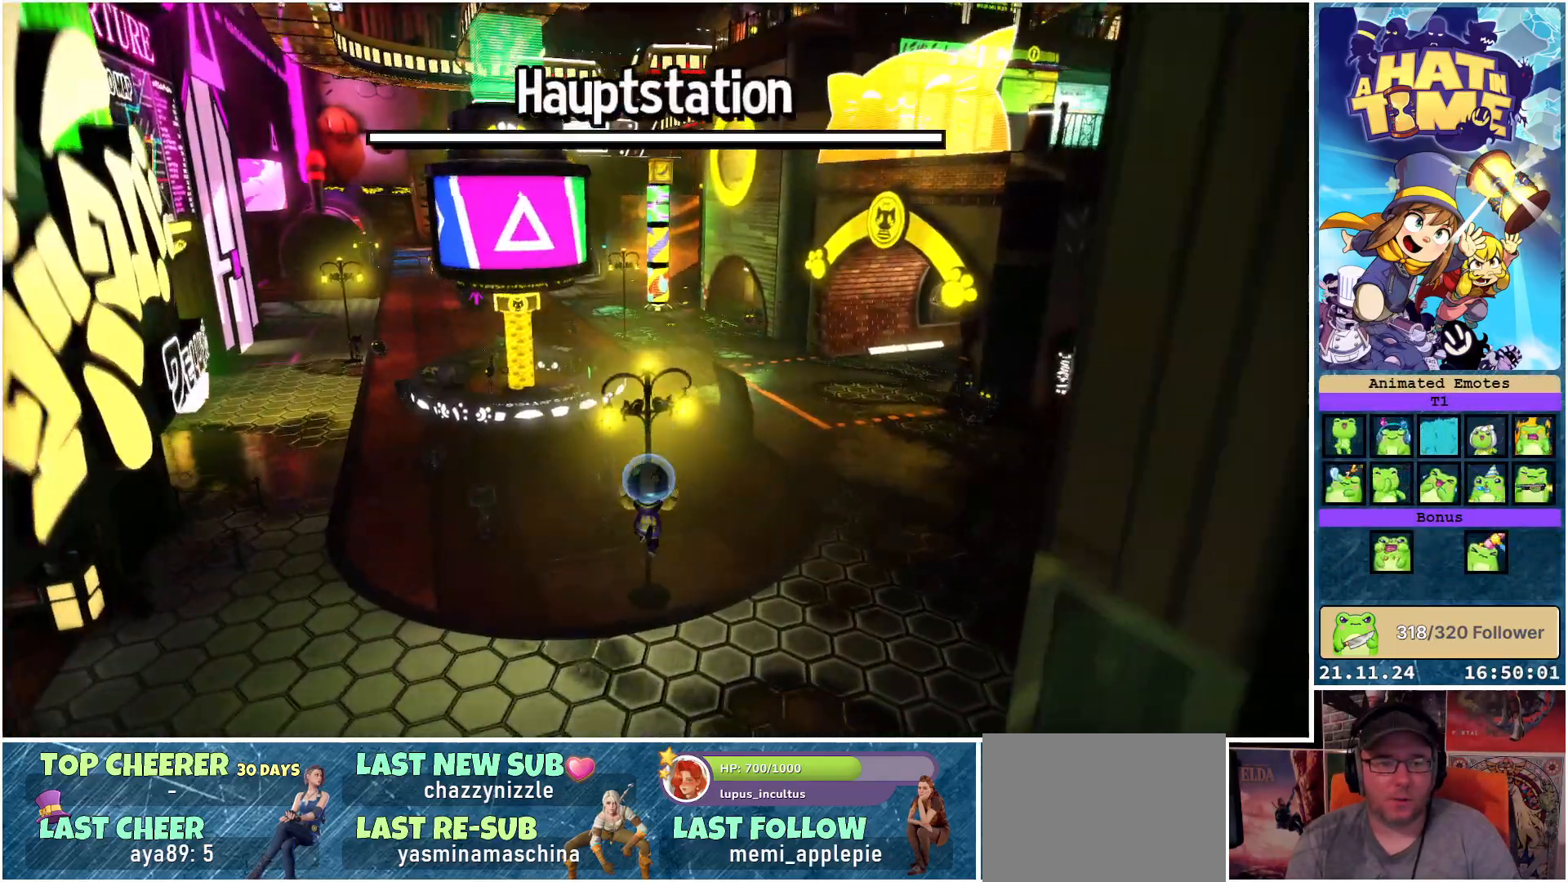
{"buttons": ["A"], "left_stick": "up-left", "right_stick": "center", "events": [[50, "R2", "down"], [217, "R2", "up"], [500, "A", "down"]]}
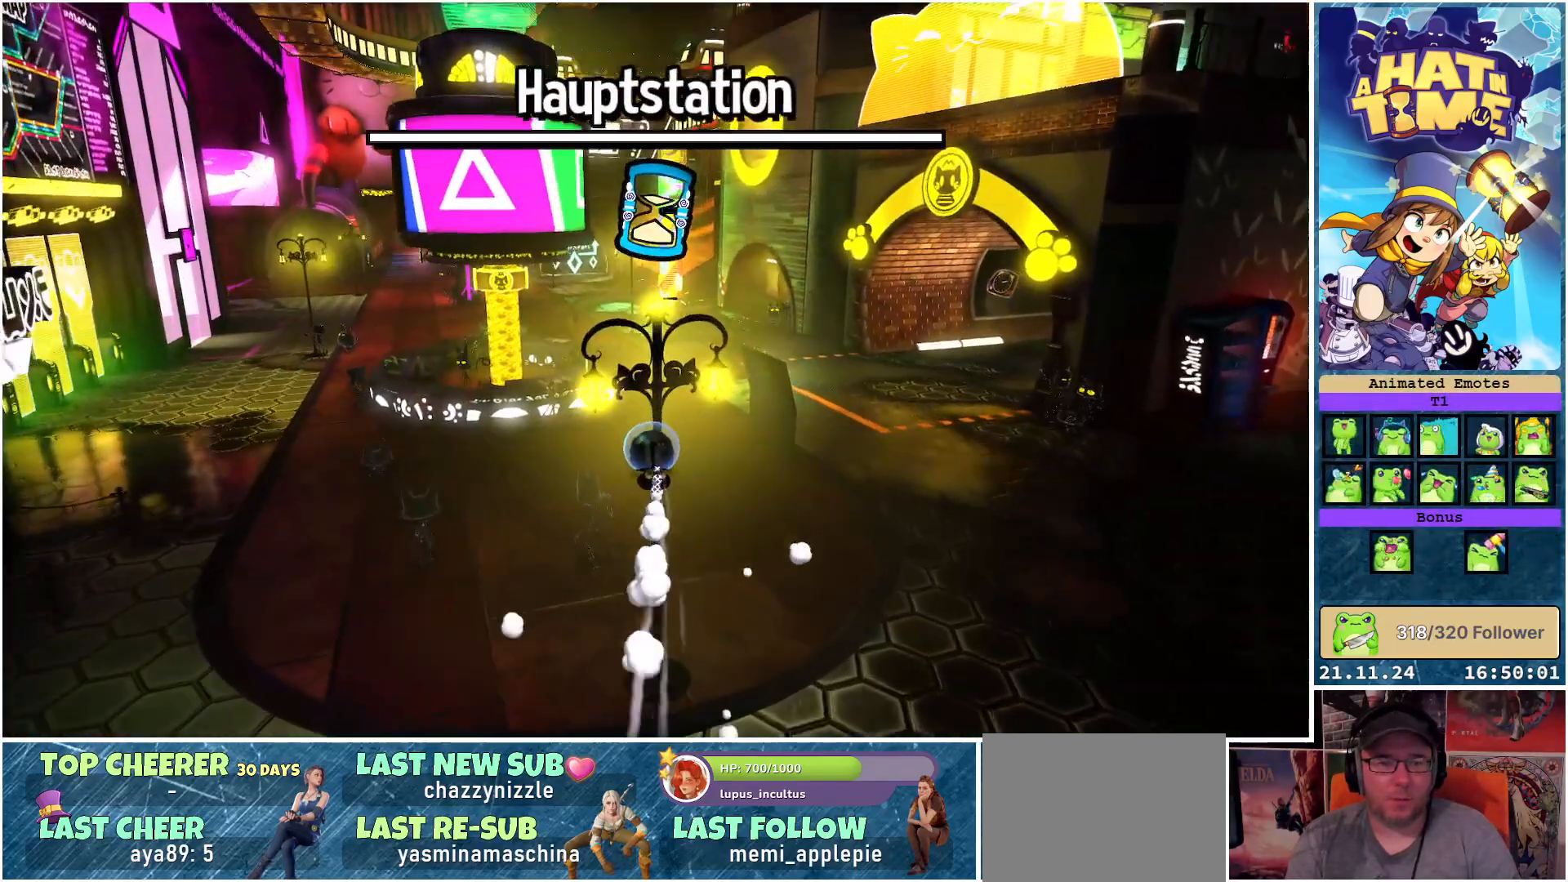
{"buttons": [], "left_stick": "center", "right_stick": "up-right", "events": [[100, "A", "up"], [450, "right_stick", "up-right"], [467, "left_stick", "center"]]}
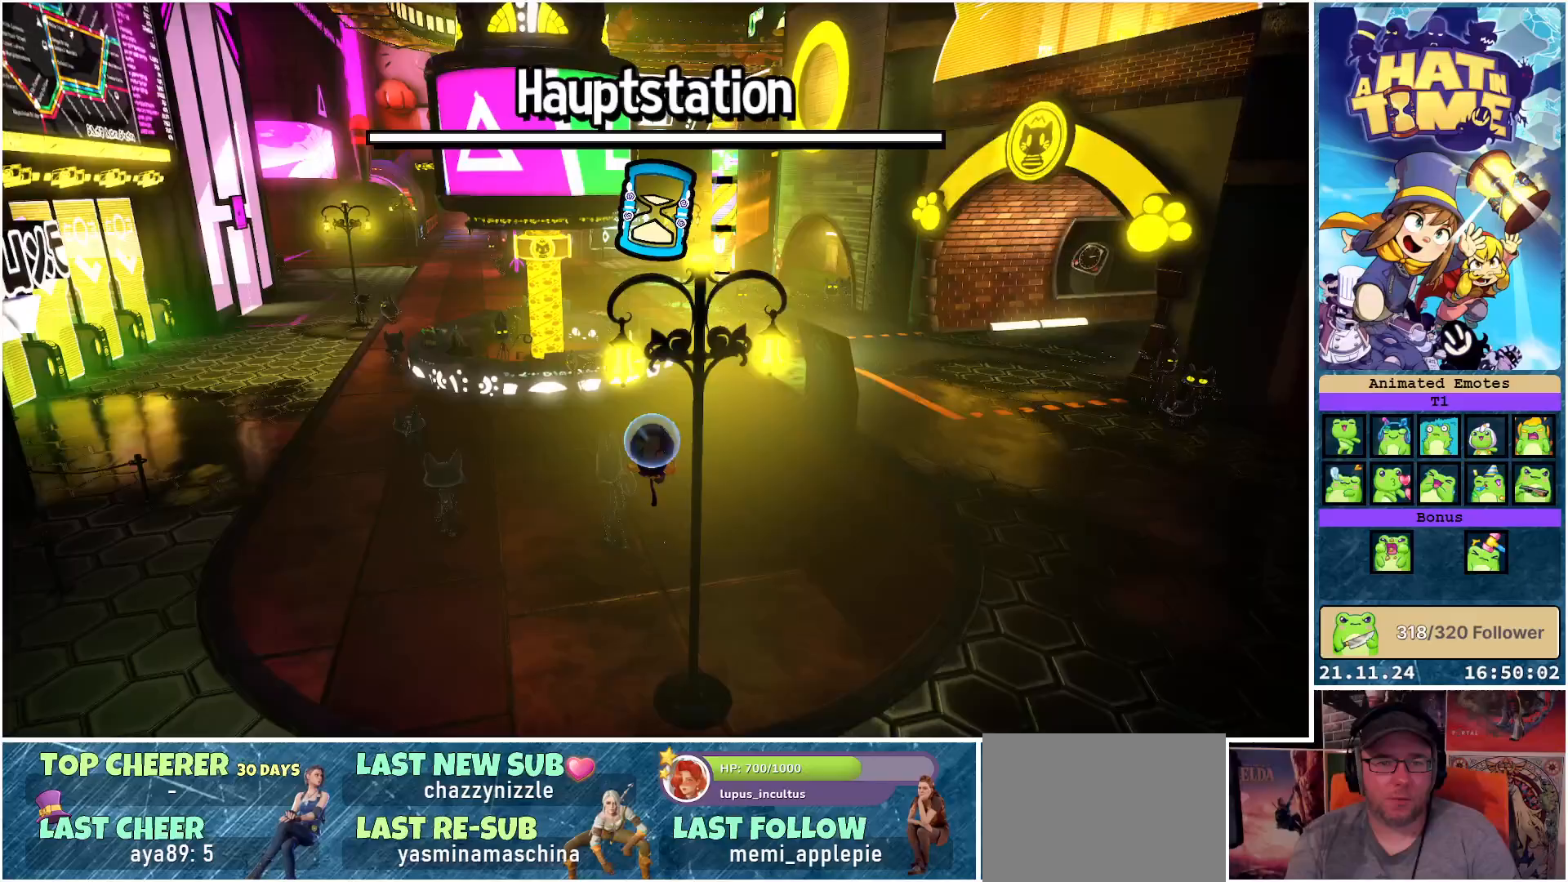
{"buttons": [], "left_stick": "left", "right_stick": "up-right", "events": [[217, "left_stick", "left"]]}
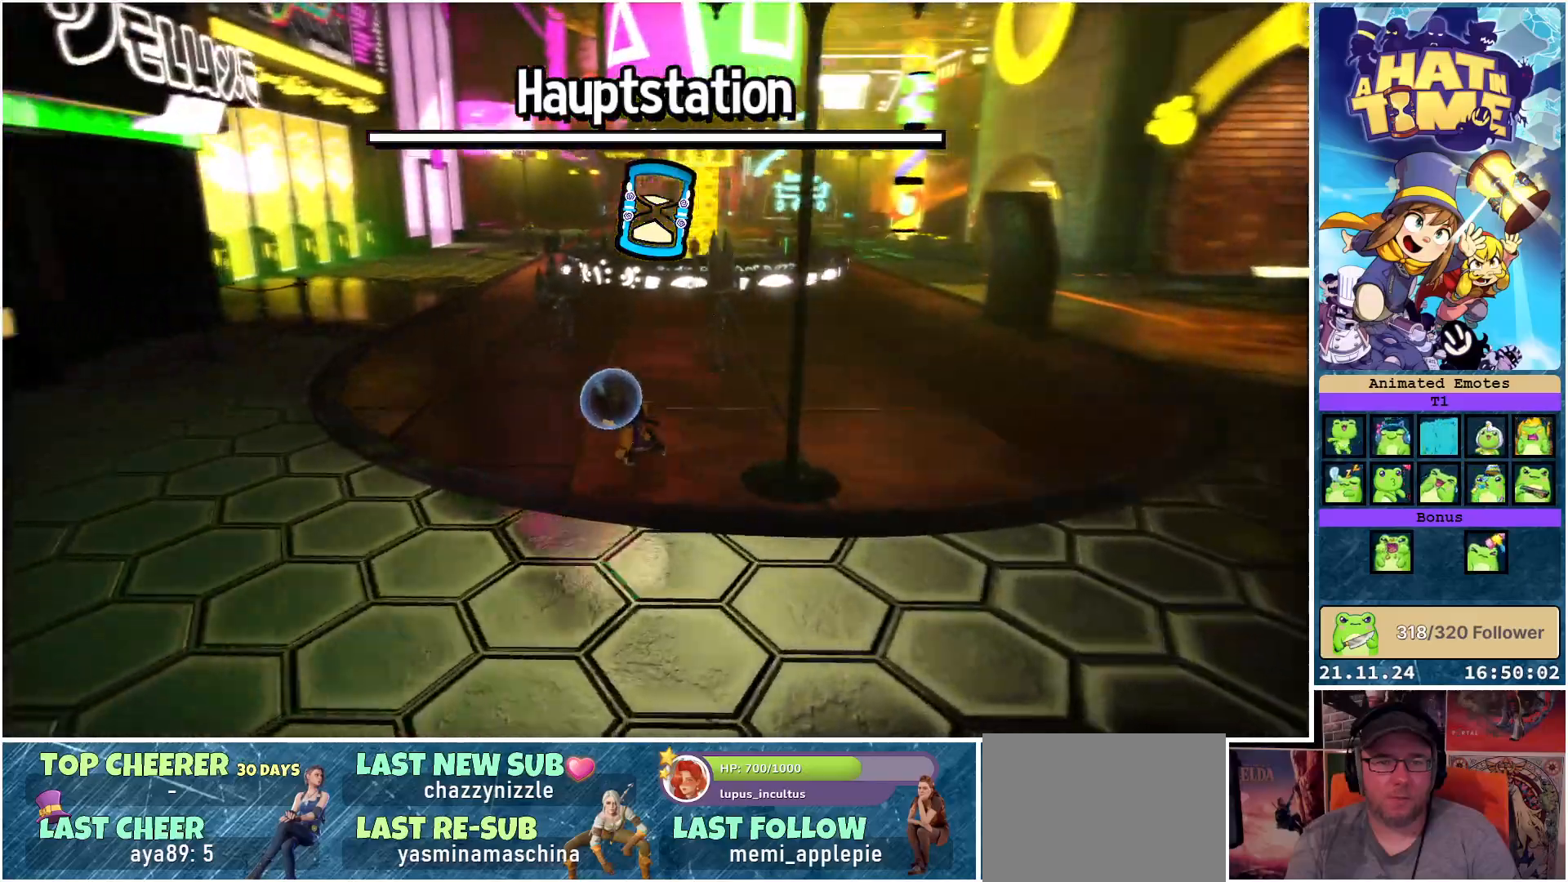
{"buttons": [], "left_stick": "up", "right_stick": "up-right", "events": [[83, "left_stick", "up-left"], [200, "left_stick", "up"]]}
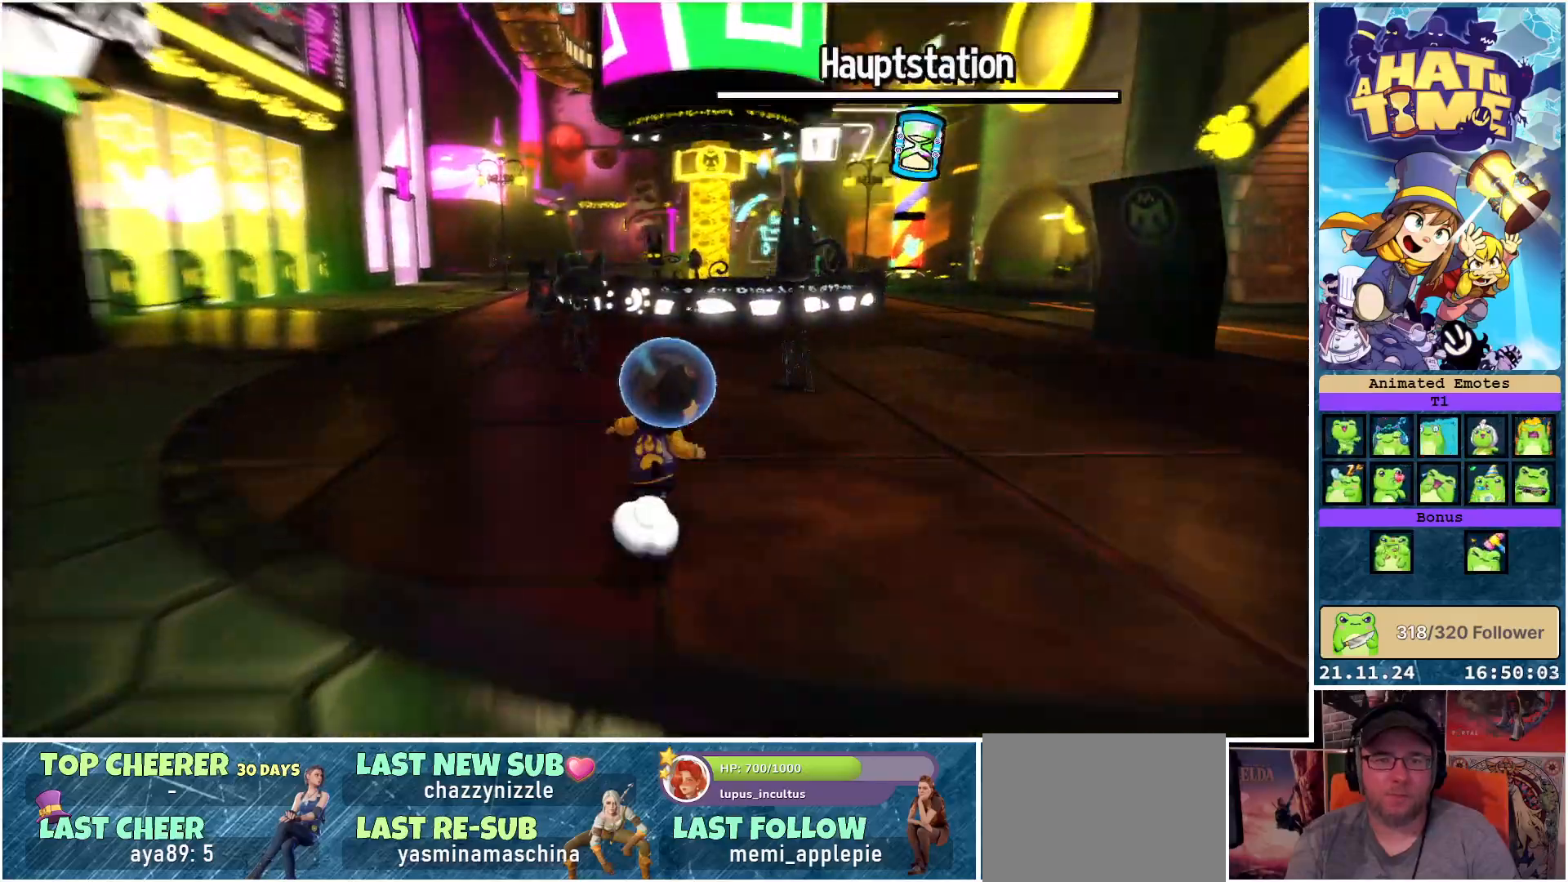
{"buttons": [], "left_stick": "right", "right_stick": "left", "events": [[33, "right_stick", "center"], [200, "left_stick", "center"], [400, "left_stick", "right"], [483, "right_stick", "left"]]}
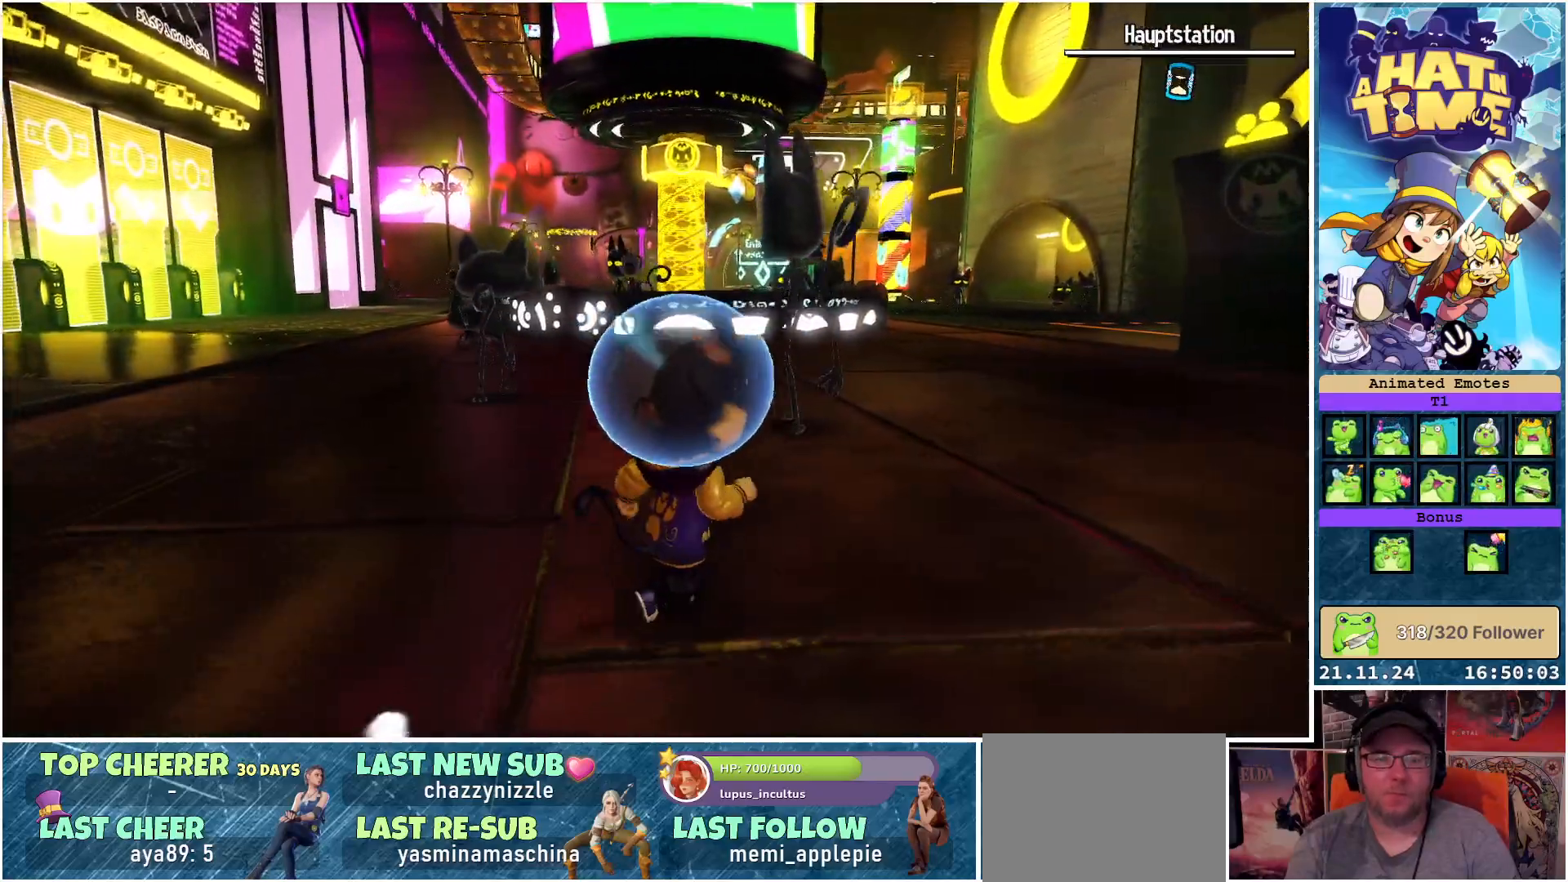
{"buttons": [], "left_stick": "up-right", "right_stick": "center", "events": [[283, "right_stick", "down-left"], [350, "left_stick", "up-right"], [433, "right_stick", "center"]]}
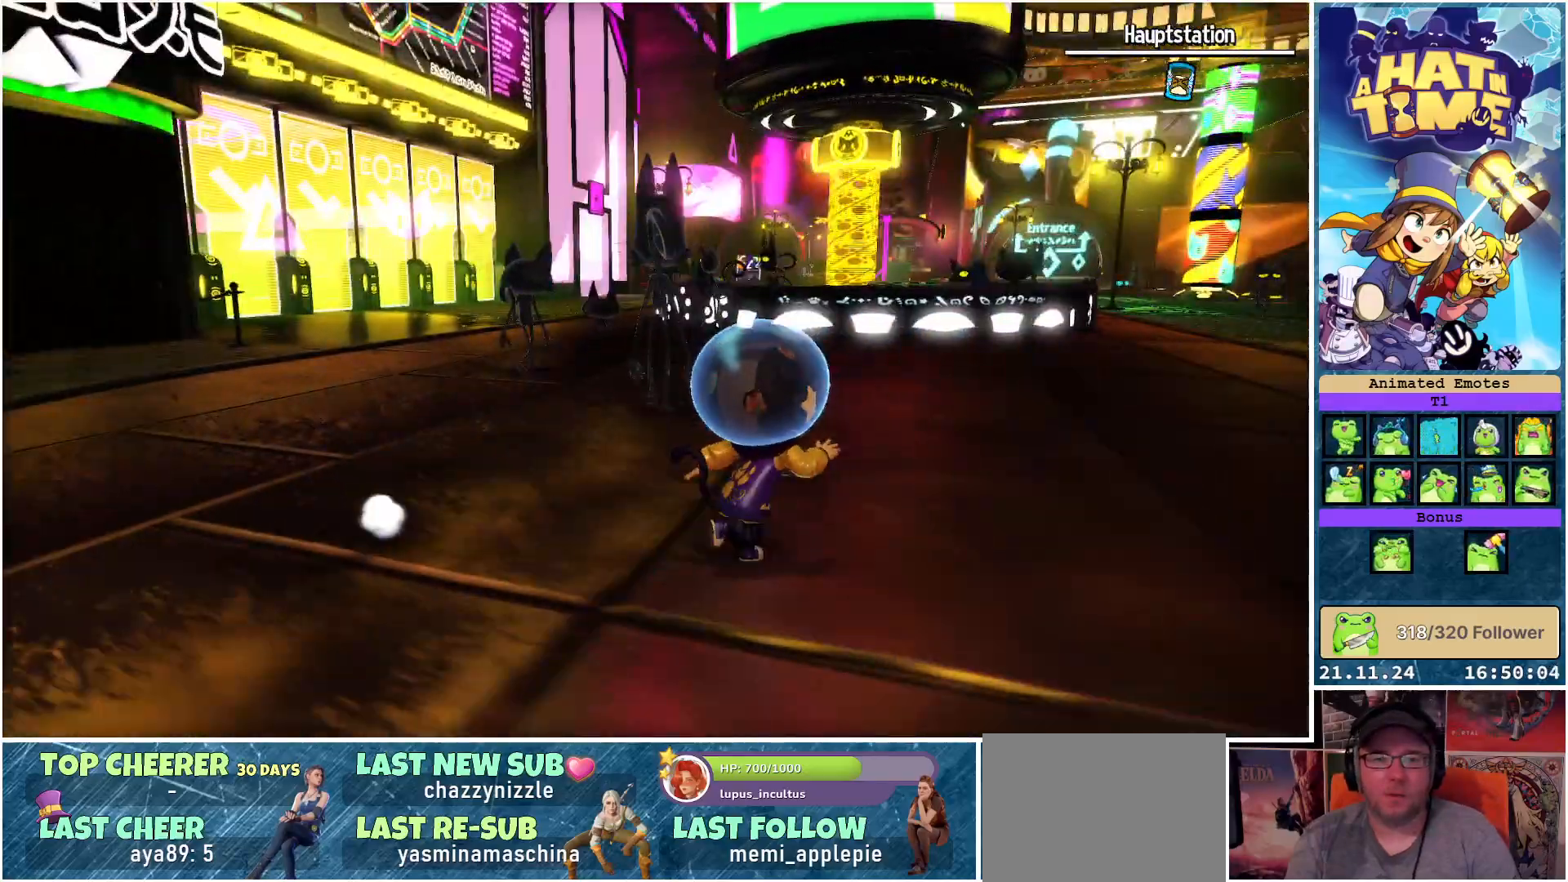
{"buttons": [], "left_stick": "up-right", "right_stick": "center", "events": [[283, "A", "down"], [383, "A", "up"]]}
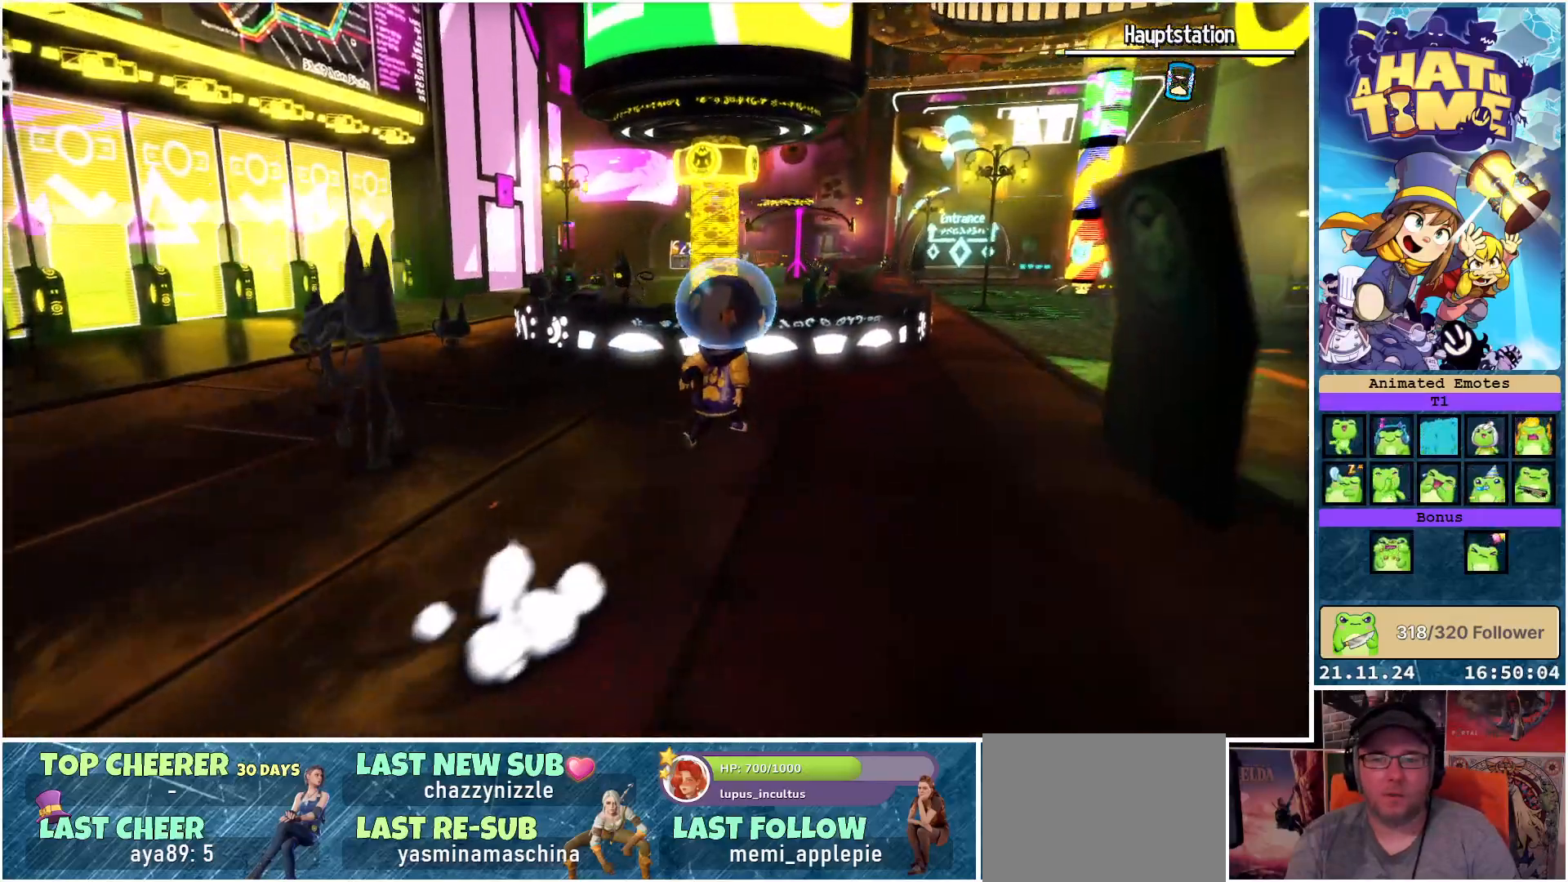
{"buttons": [], "left_stick": "up", "right_stick": "center", "events": [[200, "A", "down"], [400, "A", "up"], [433, "left_stick", "up"]]}
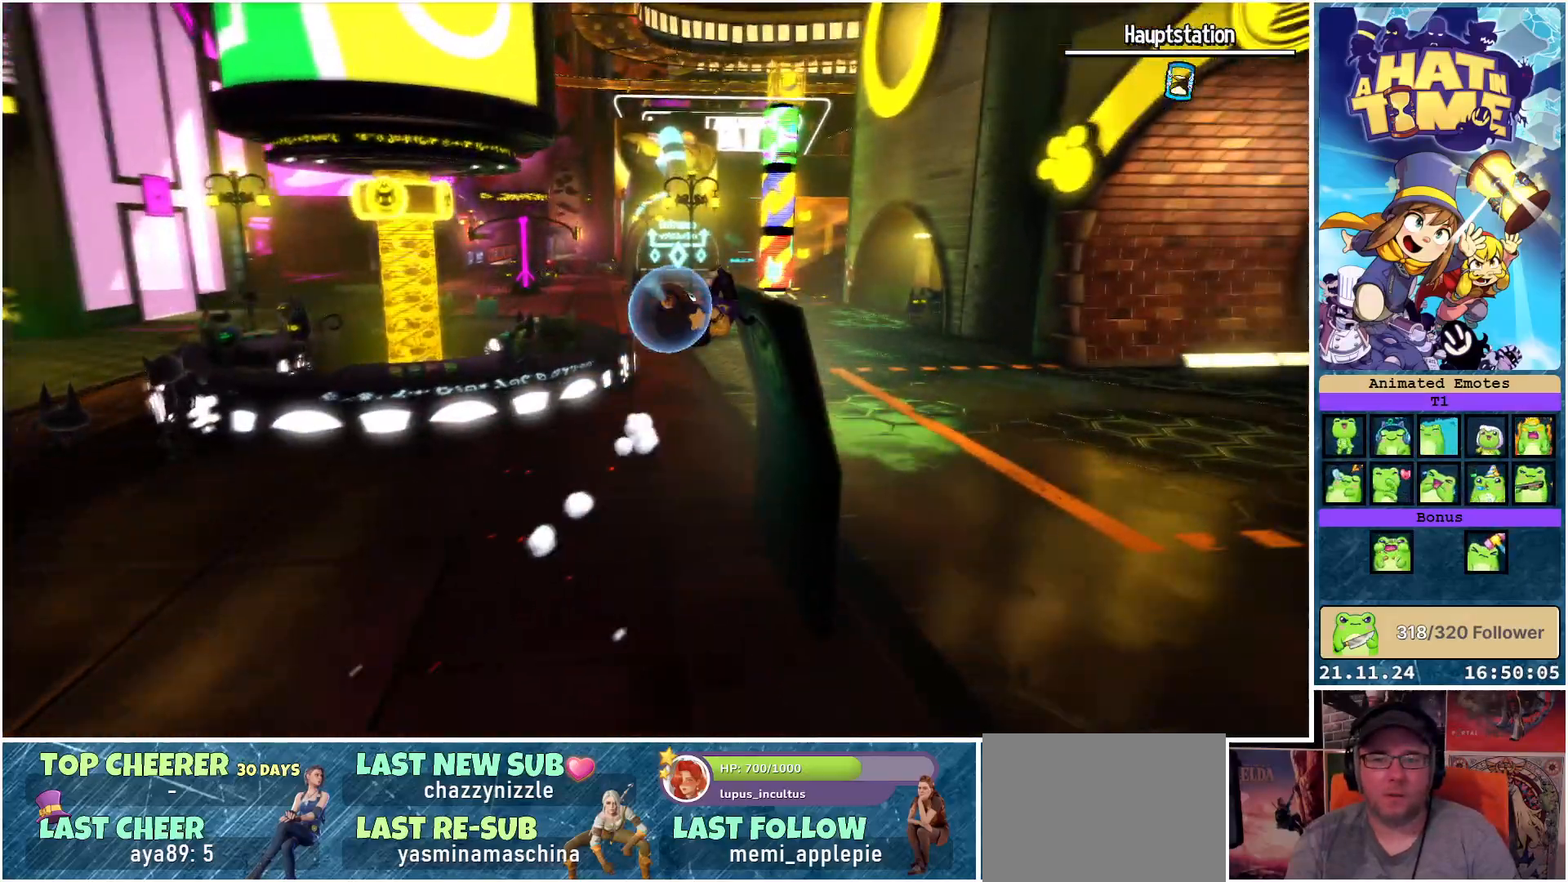
{"buttons": [], "left_stick": "center", "right_stick": "left", "events": [[217, "left_stick", "center"], [233, "right_stick", "left"]]}
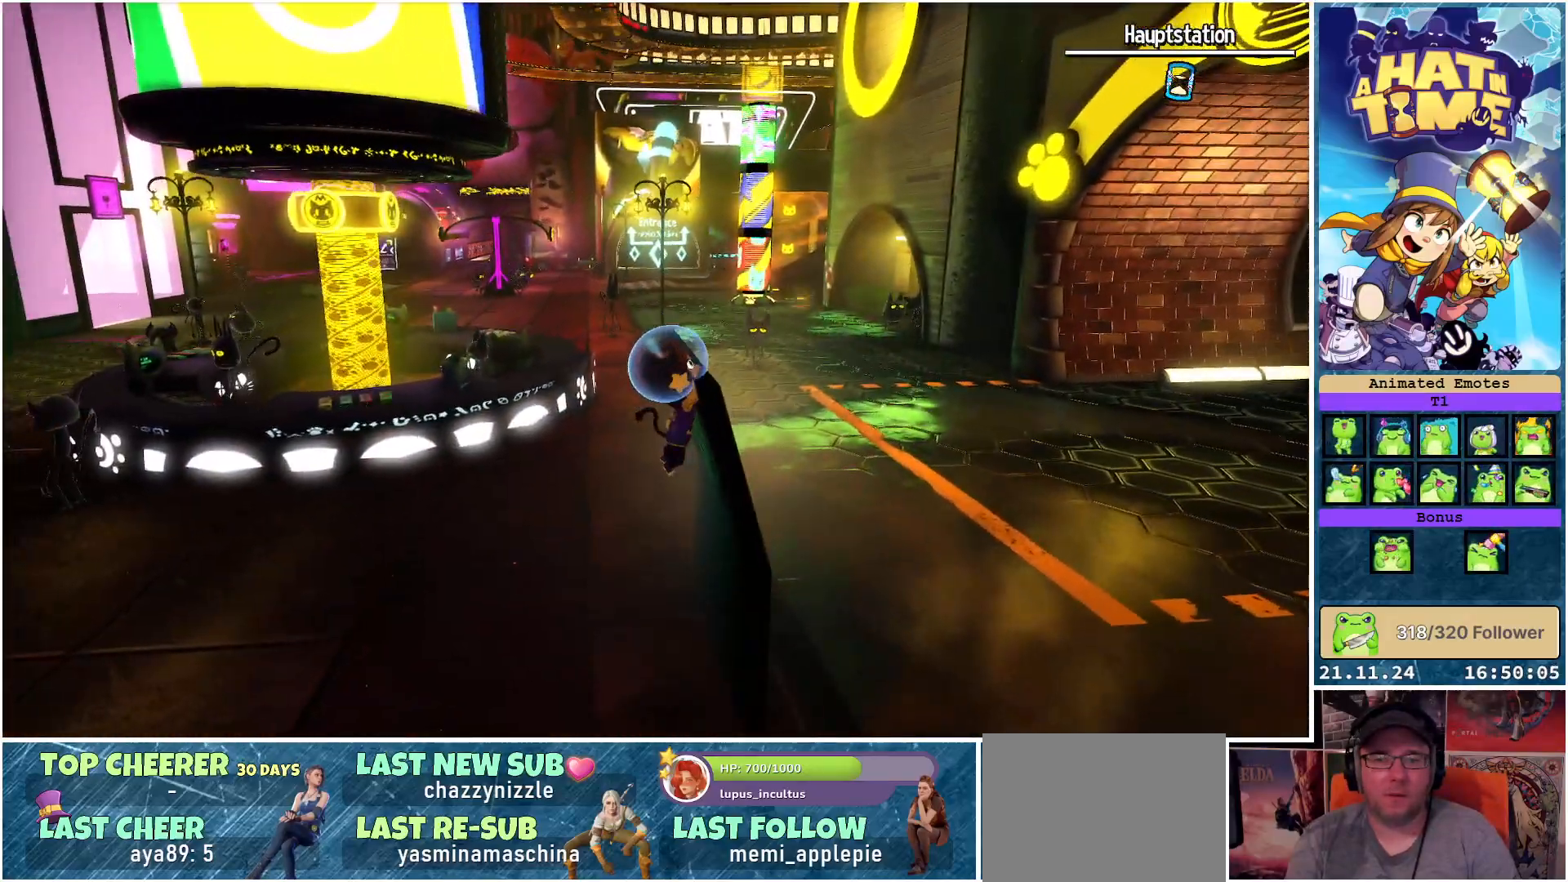
{"buttons": [], "left_stick": "up", "right_stick": "center", "events": [[50, "right_stick", "center"], [467, "left_stick", "up"]]}
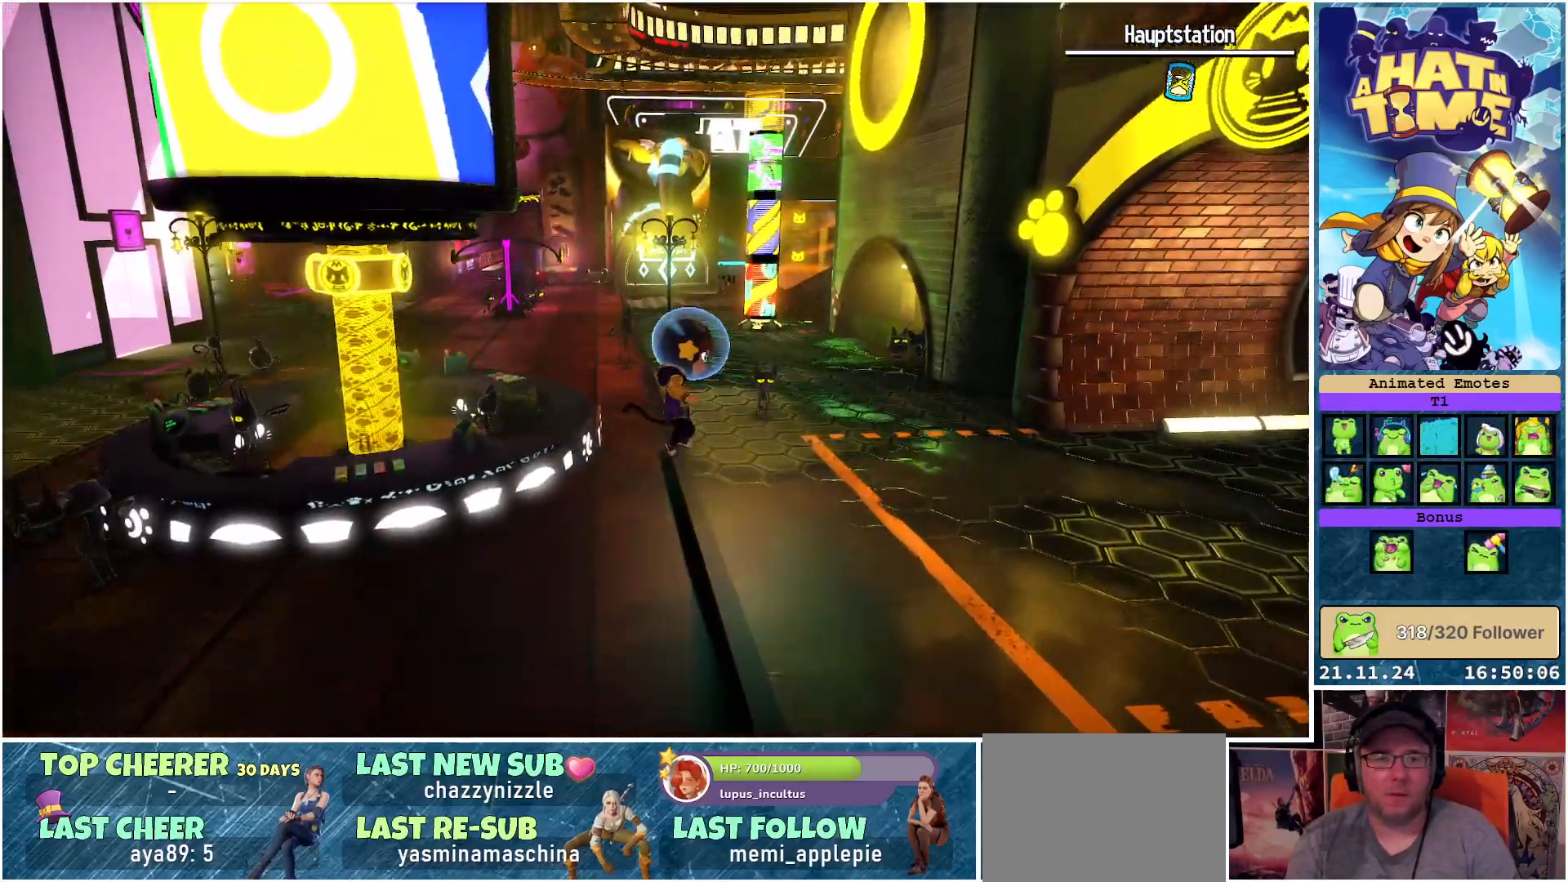
{"buttons": [], "left_stick": "center", "right_stick": "left", "events": [[117, "left_stick", "center"], [250, "right_stick", "left"]]}